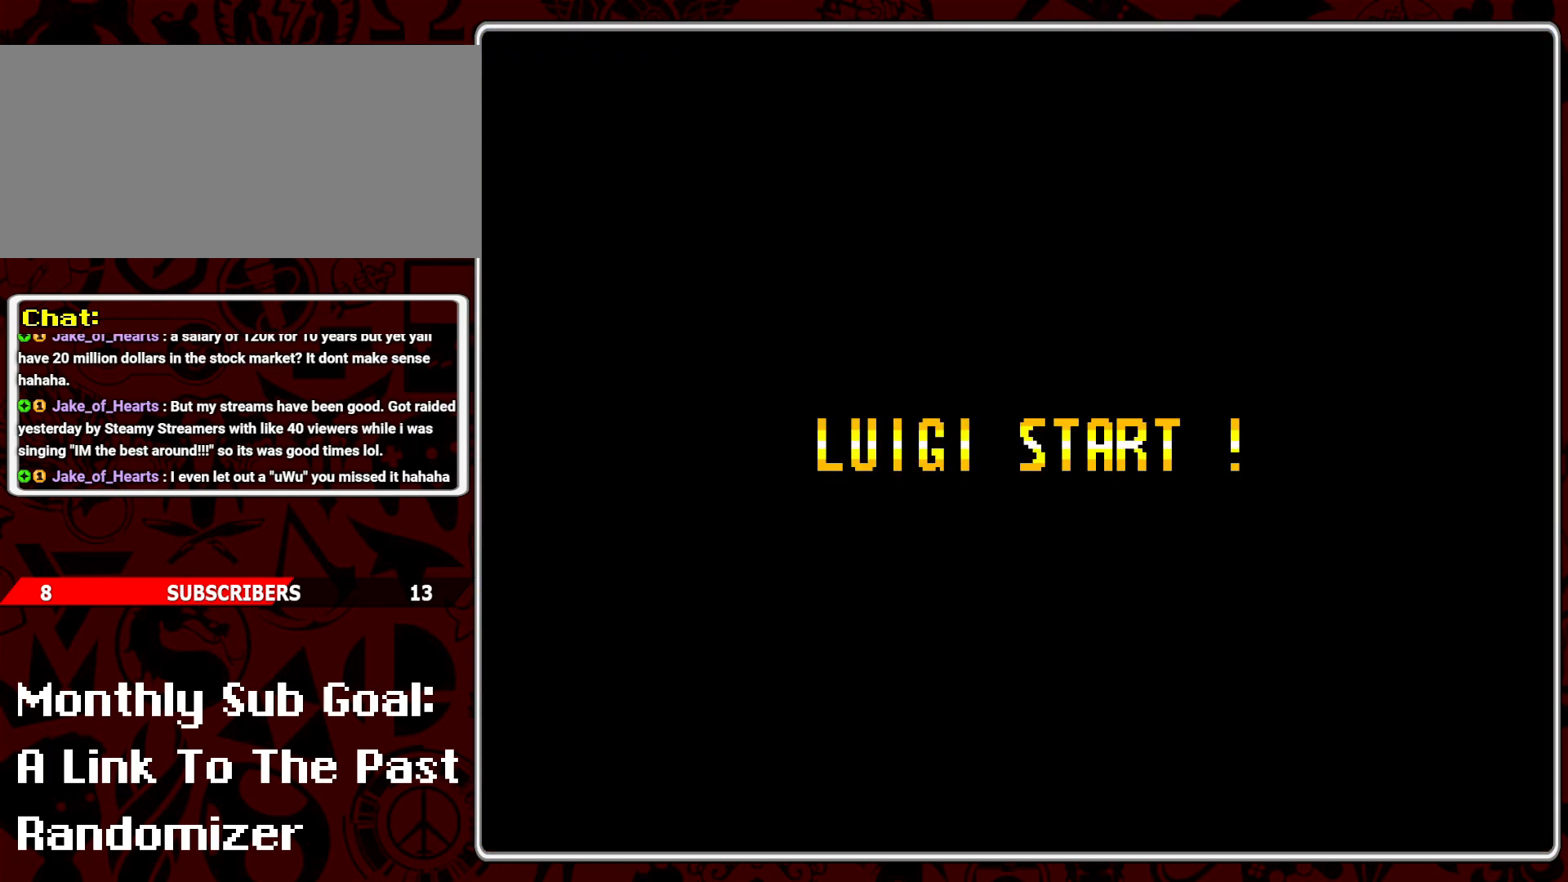
Gameplay with a controller (Nintendo layout); each line is a JSON object with the inputs held at the frame after it. "events" lists button and stick changes between this image and that frame as [ms after this image, input, new state], when the widget could be followed in between. Not read: L3 R3.
{"buttons": [], "events": []}
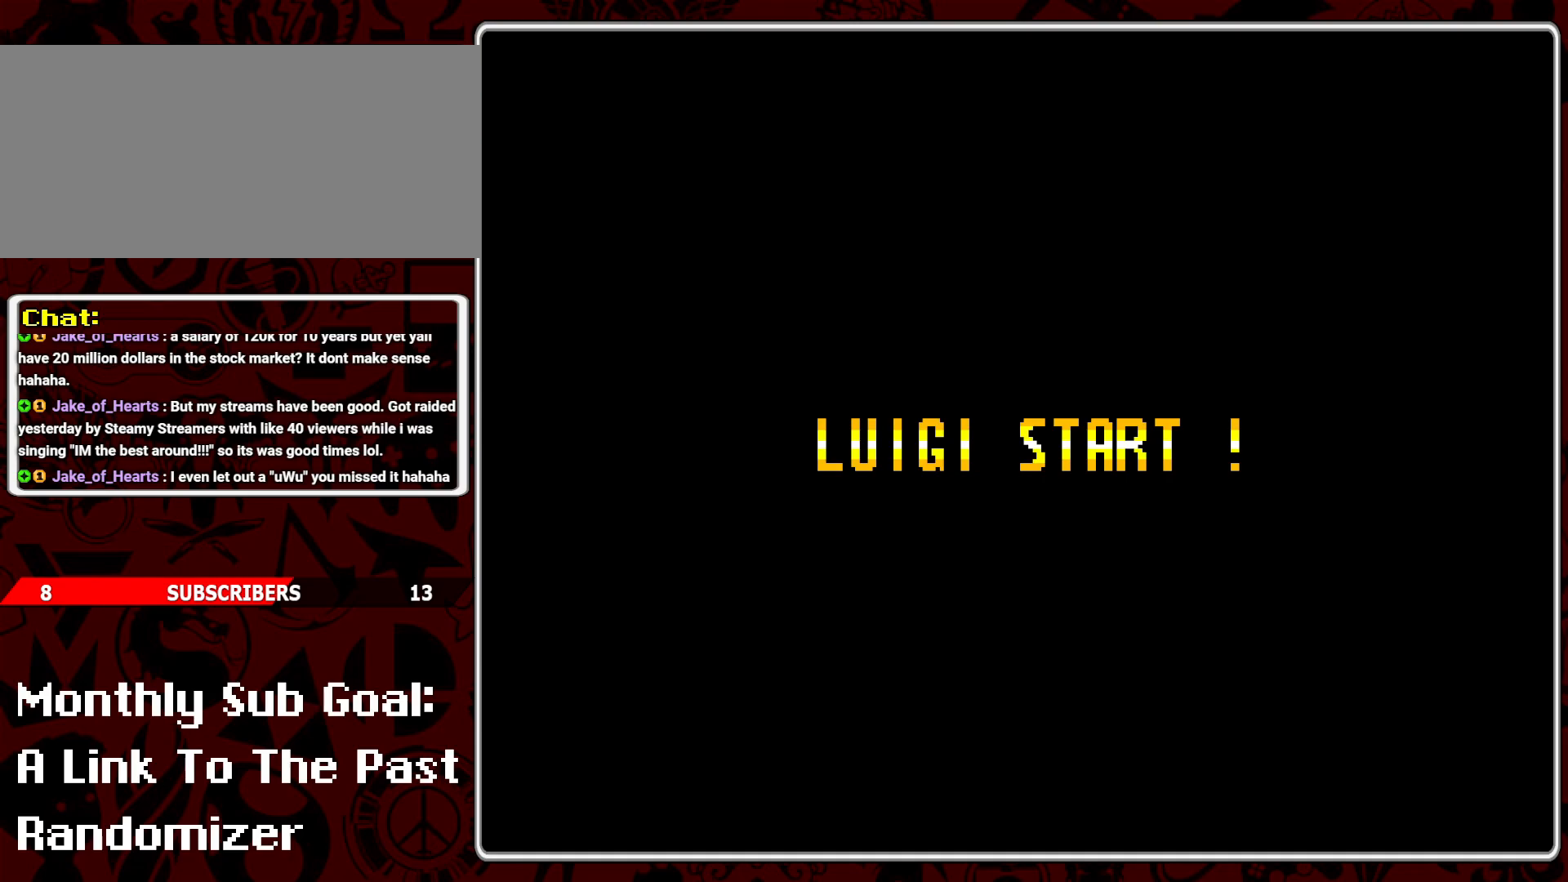
{"buttons": [], "events": []}
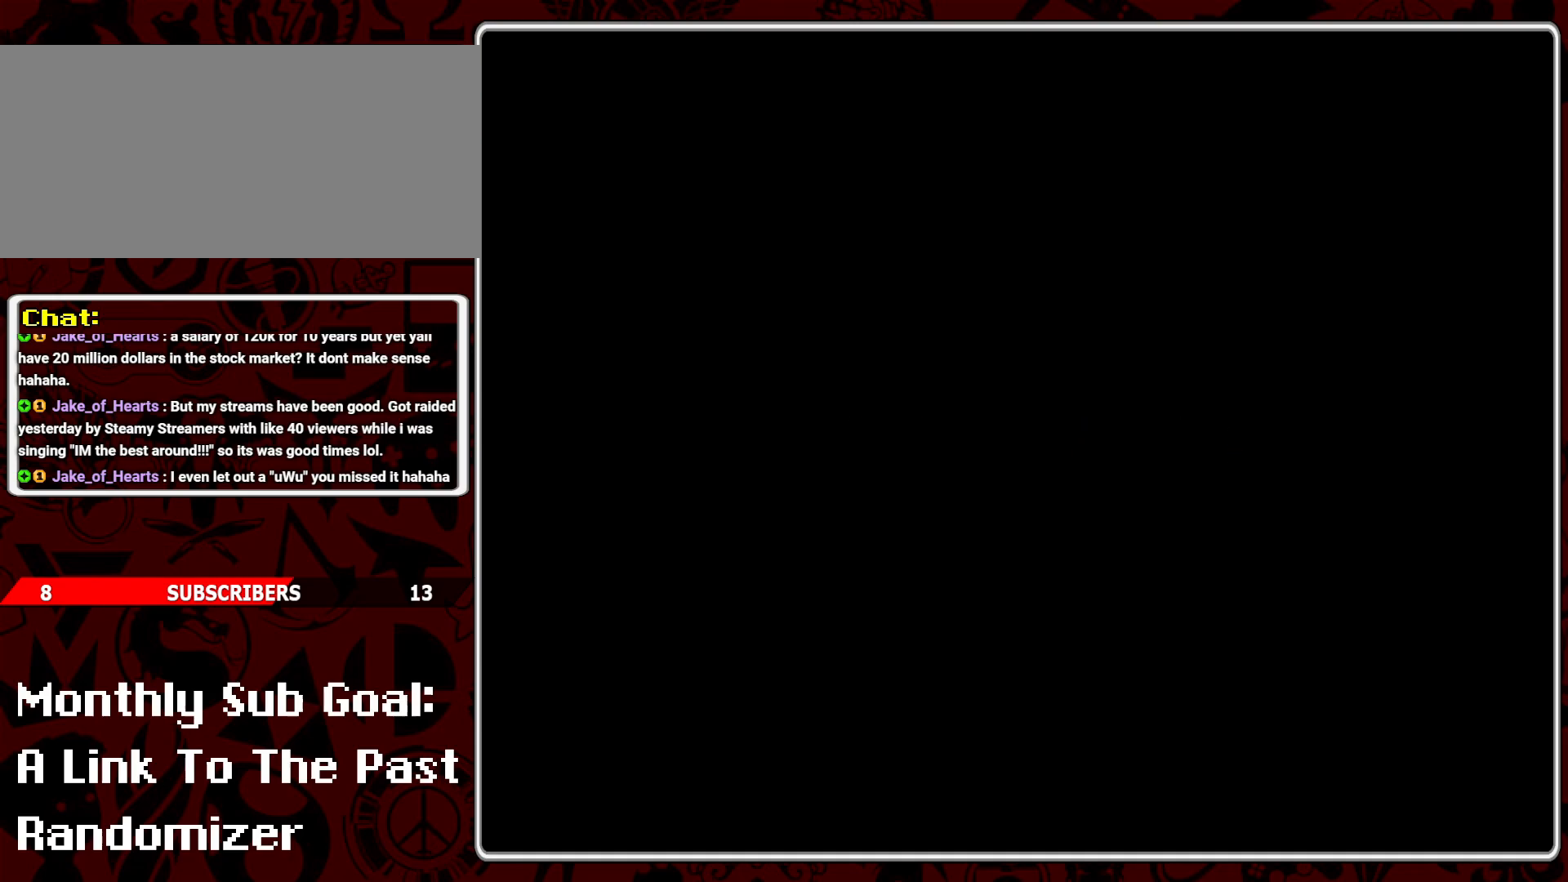
{"buttons": ["Y"], "events": [[100, "Y", "down"]]}
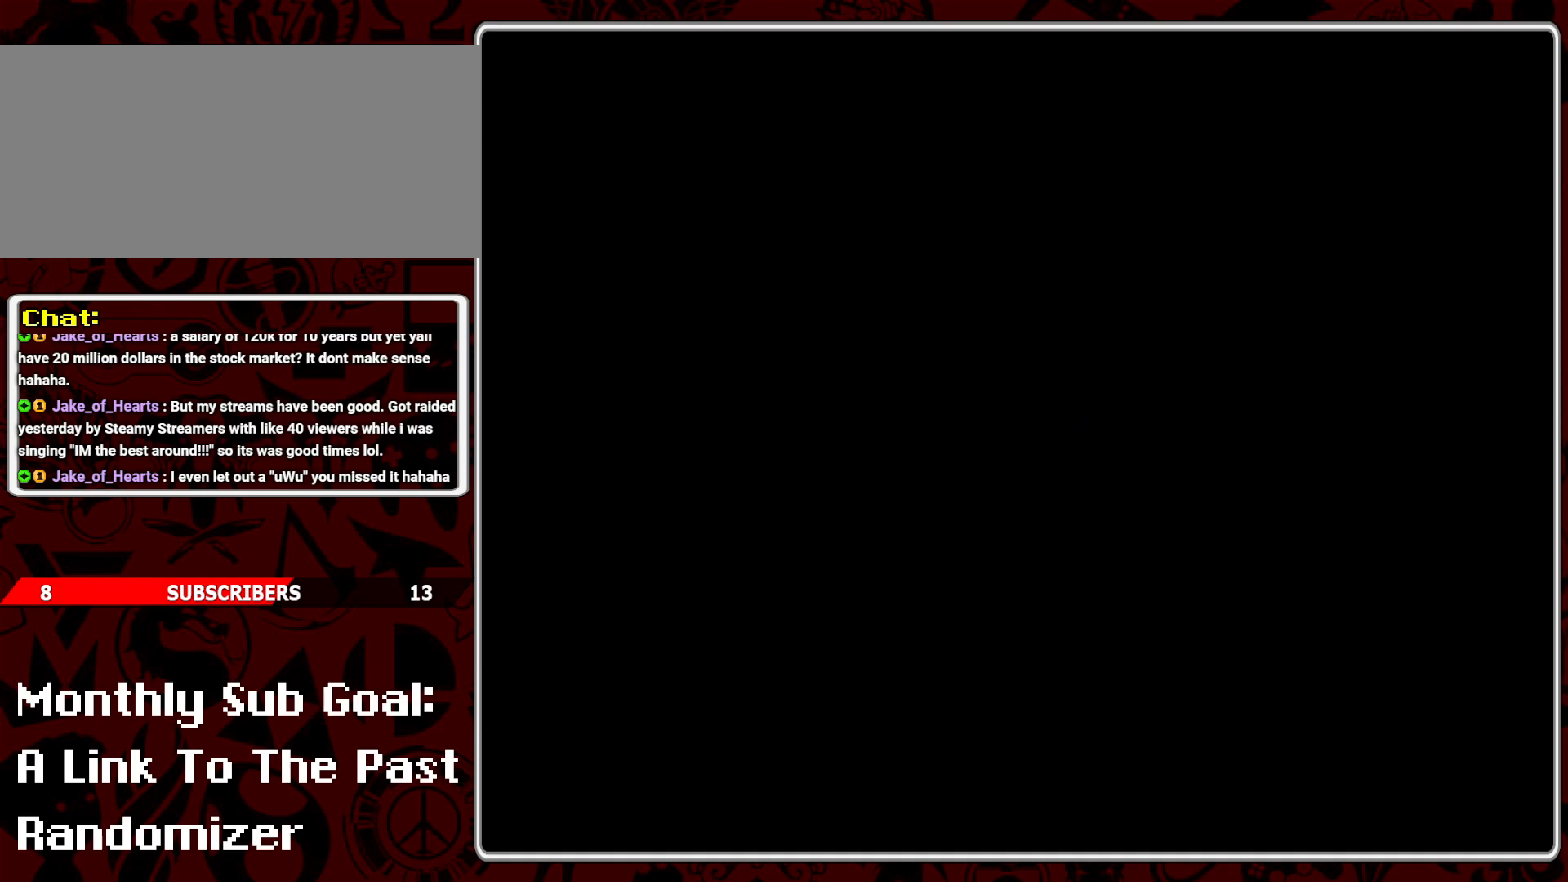
{"buttons": ["Y"], "events": []}
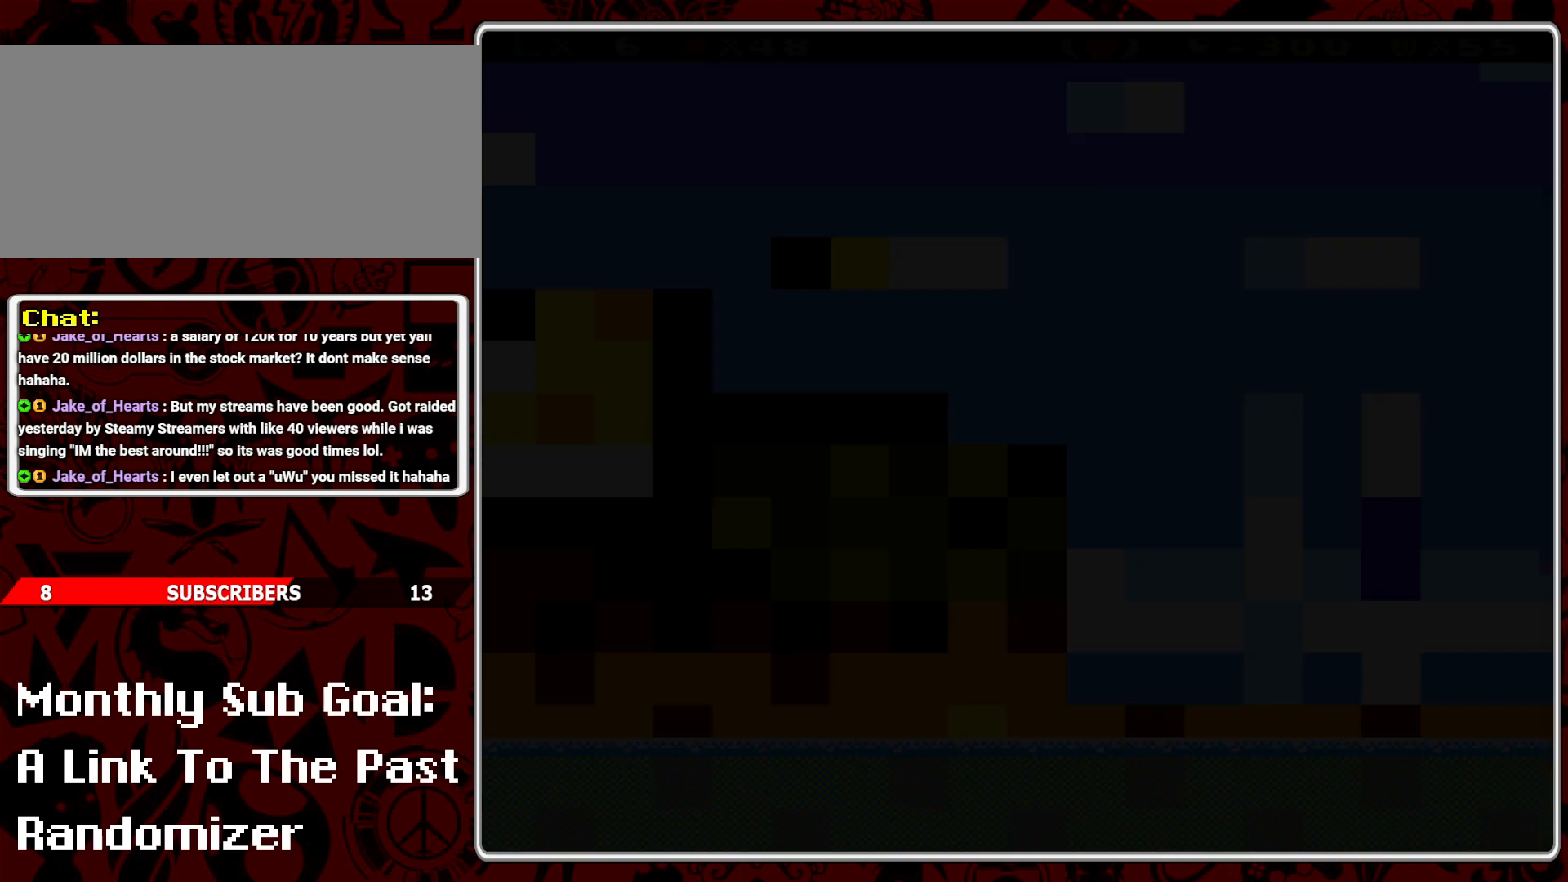
{"buttons": ["Y"], "events": []}
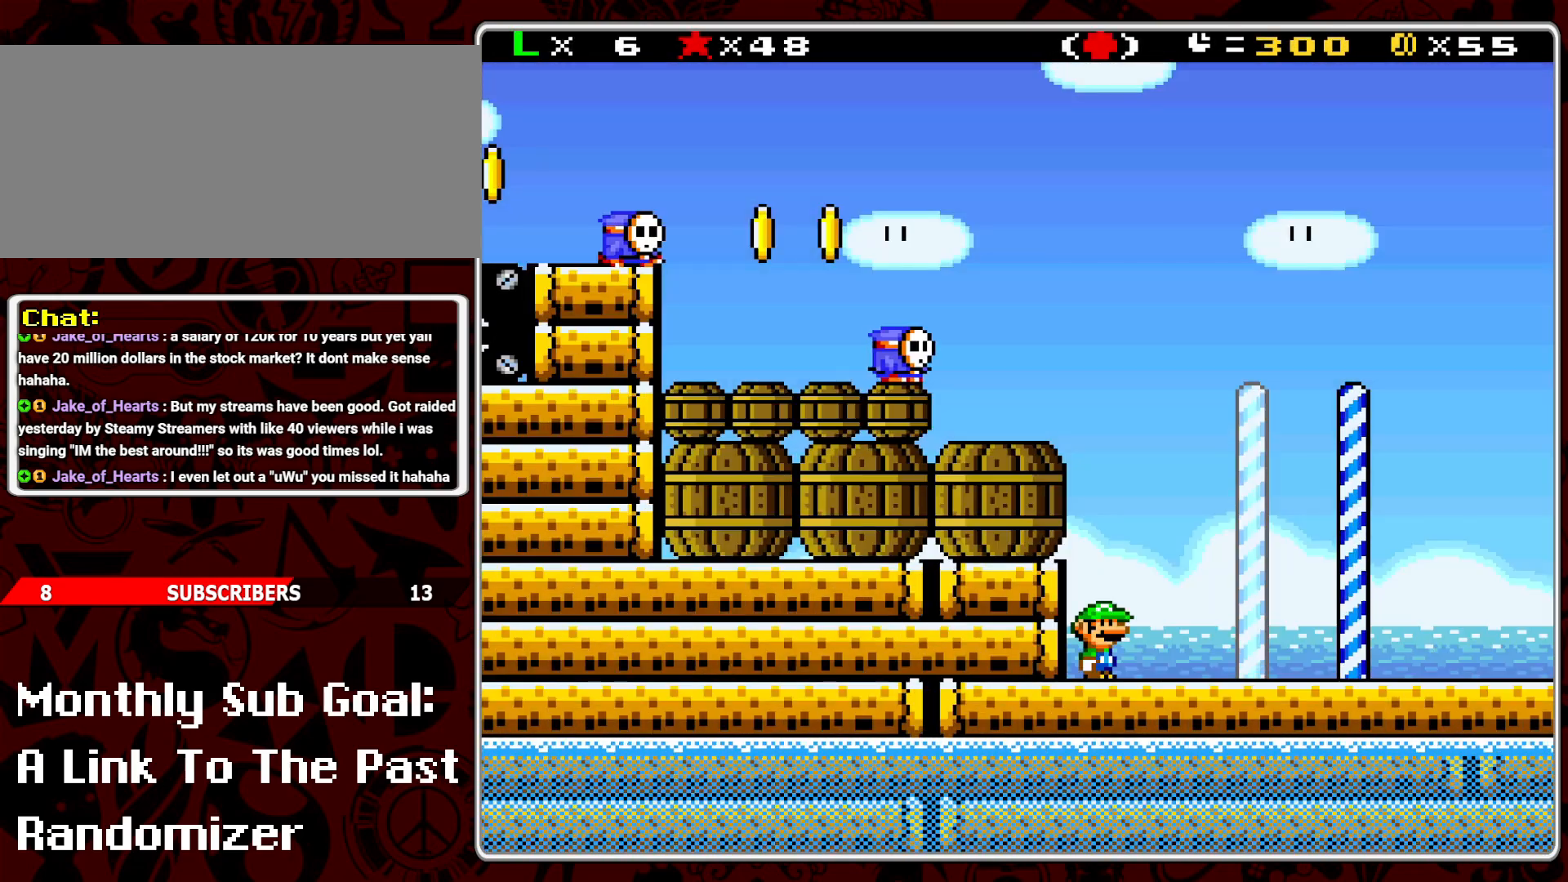
{"buttons": ["Y"], "events": []}
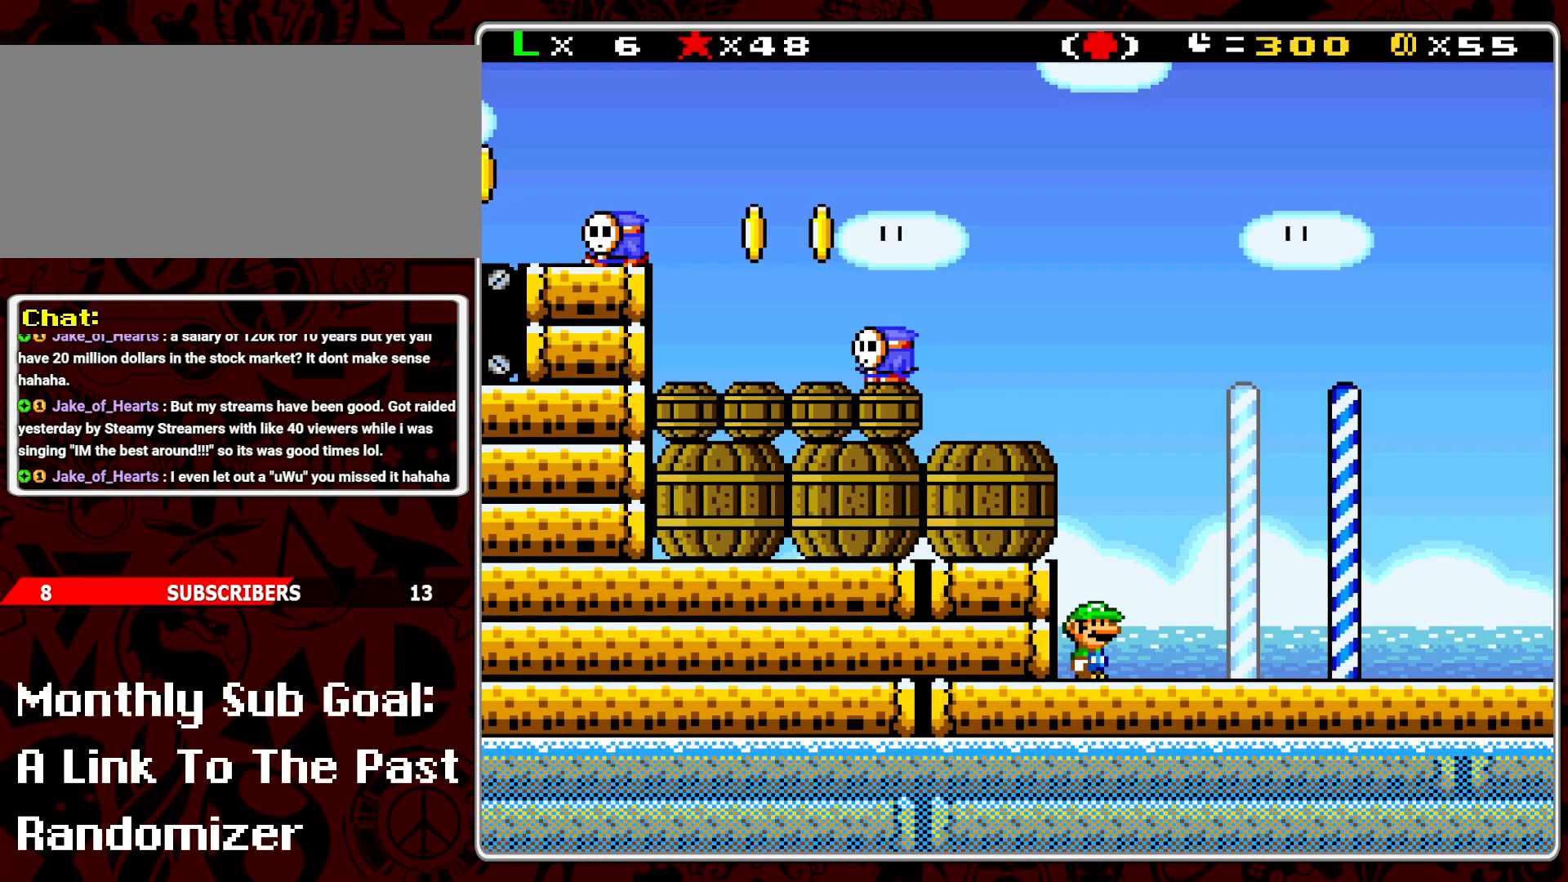
{"buttons": ["Y"], "events": []}
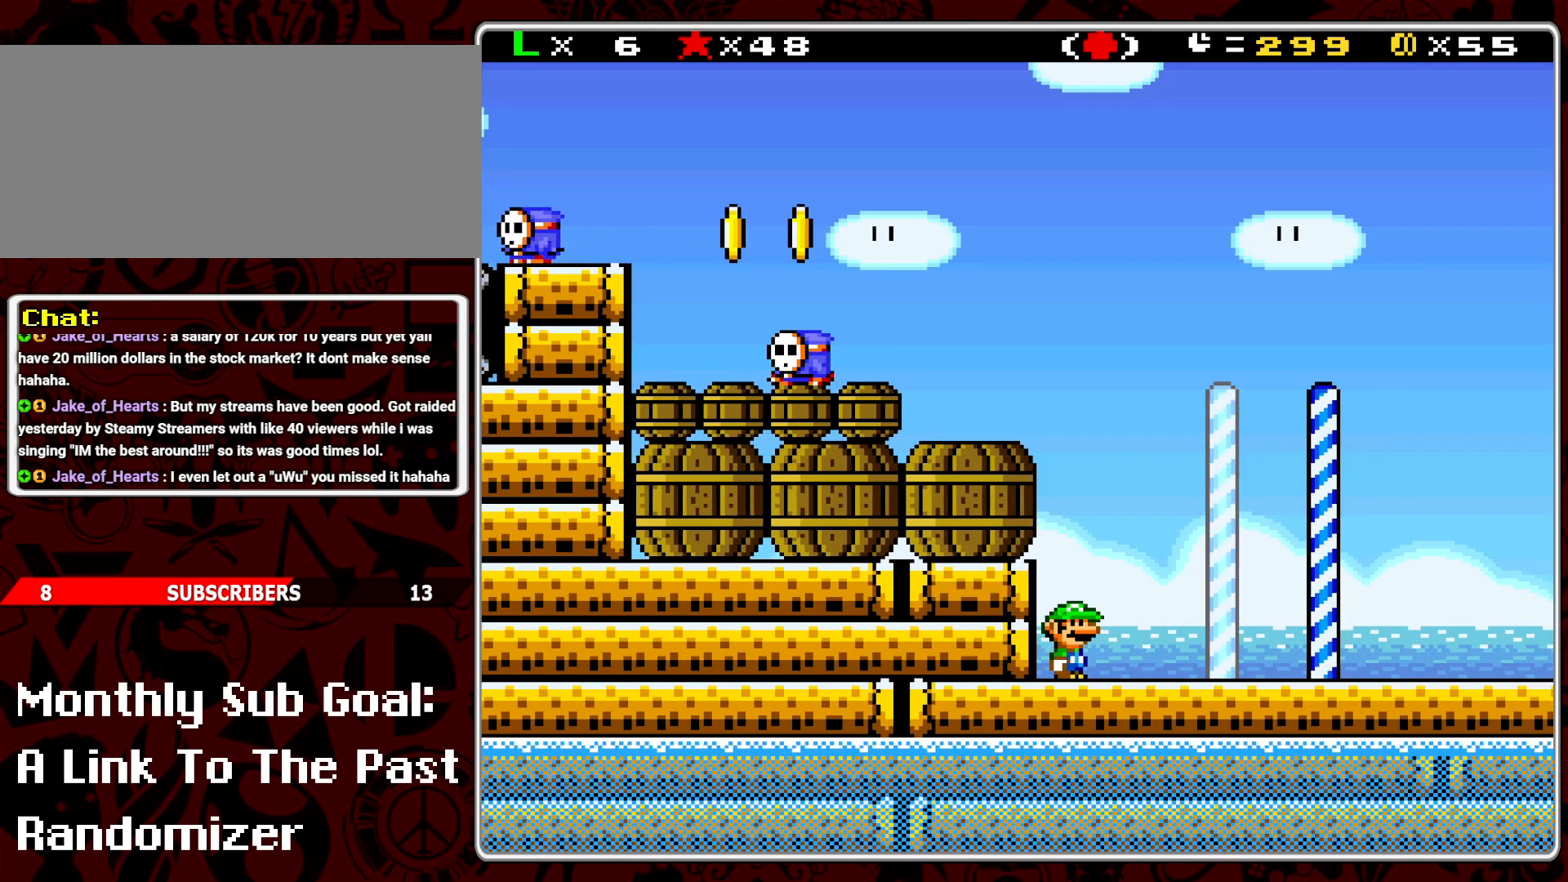
{"buttons": ["Y"], "events": [[433, "DPAD_RIGHT", "down"], [500, "DPAD_RIGHT", "up"]]}
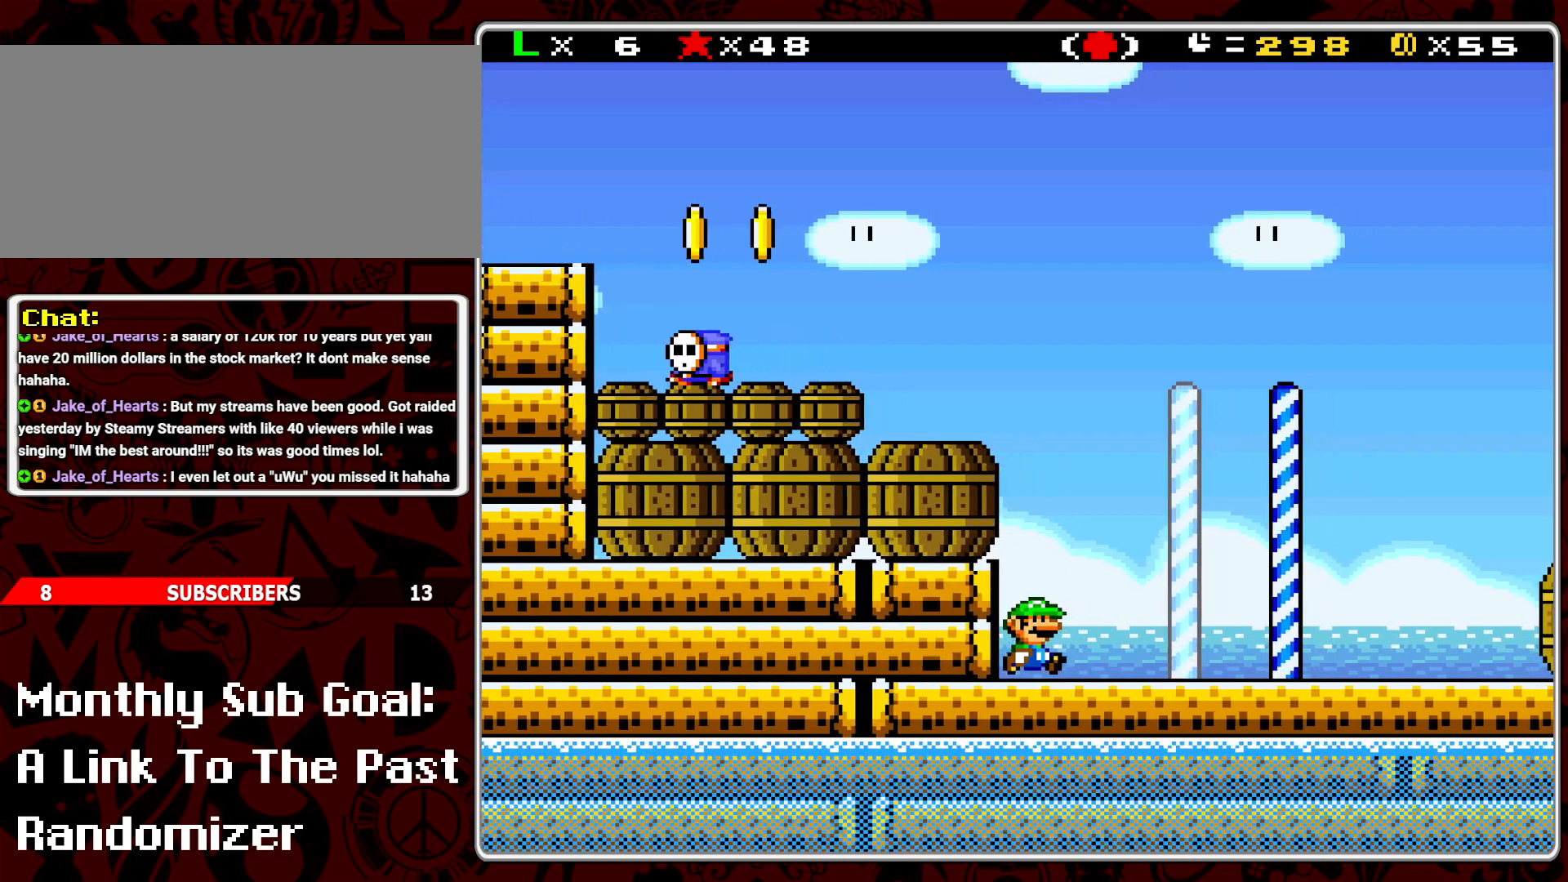
{"buttons": ["Y", "DPAD_LEFT"], "events": [[100, "B", "down"], [300, "DPAD_LEFT", "down"], [450, "B", "up"]]}
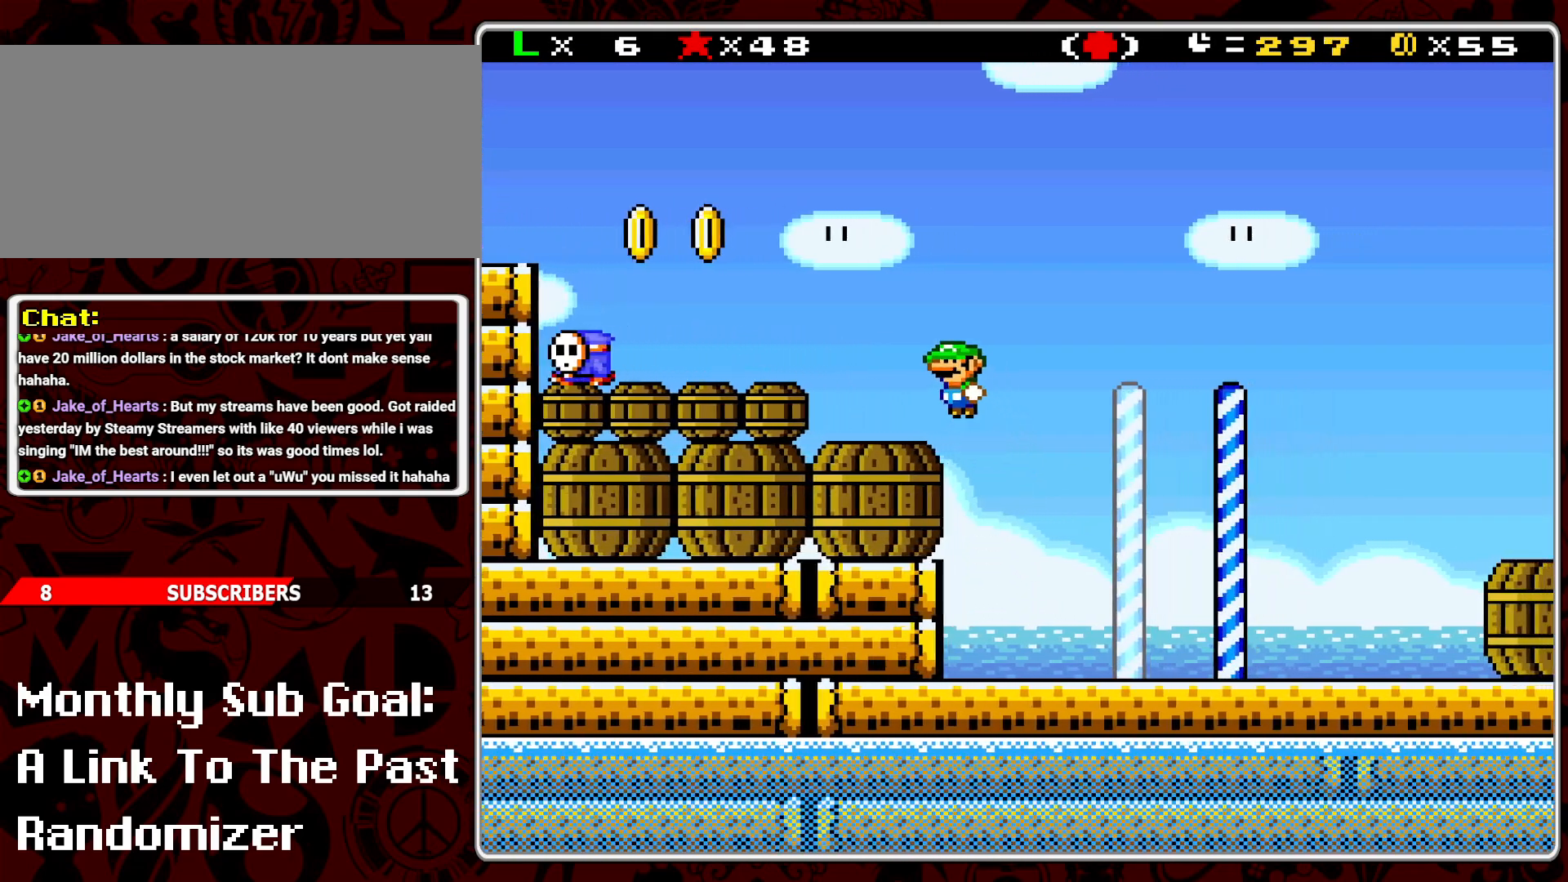
{"buttons": ["Y"], "events": [[33, "DPAD_LEFT", "up"], [167, "DPAD_RIGHT", "down"], [250, "DPAD_RIGHT", "up"]]}
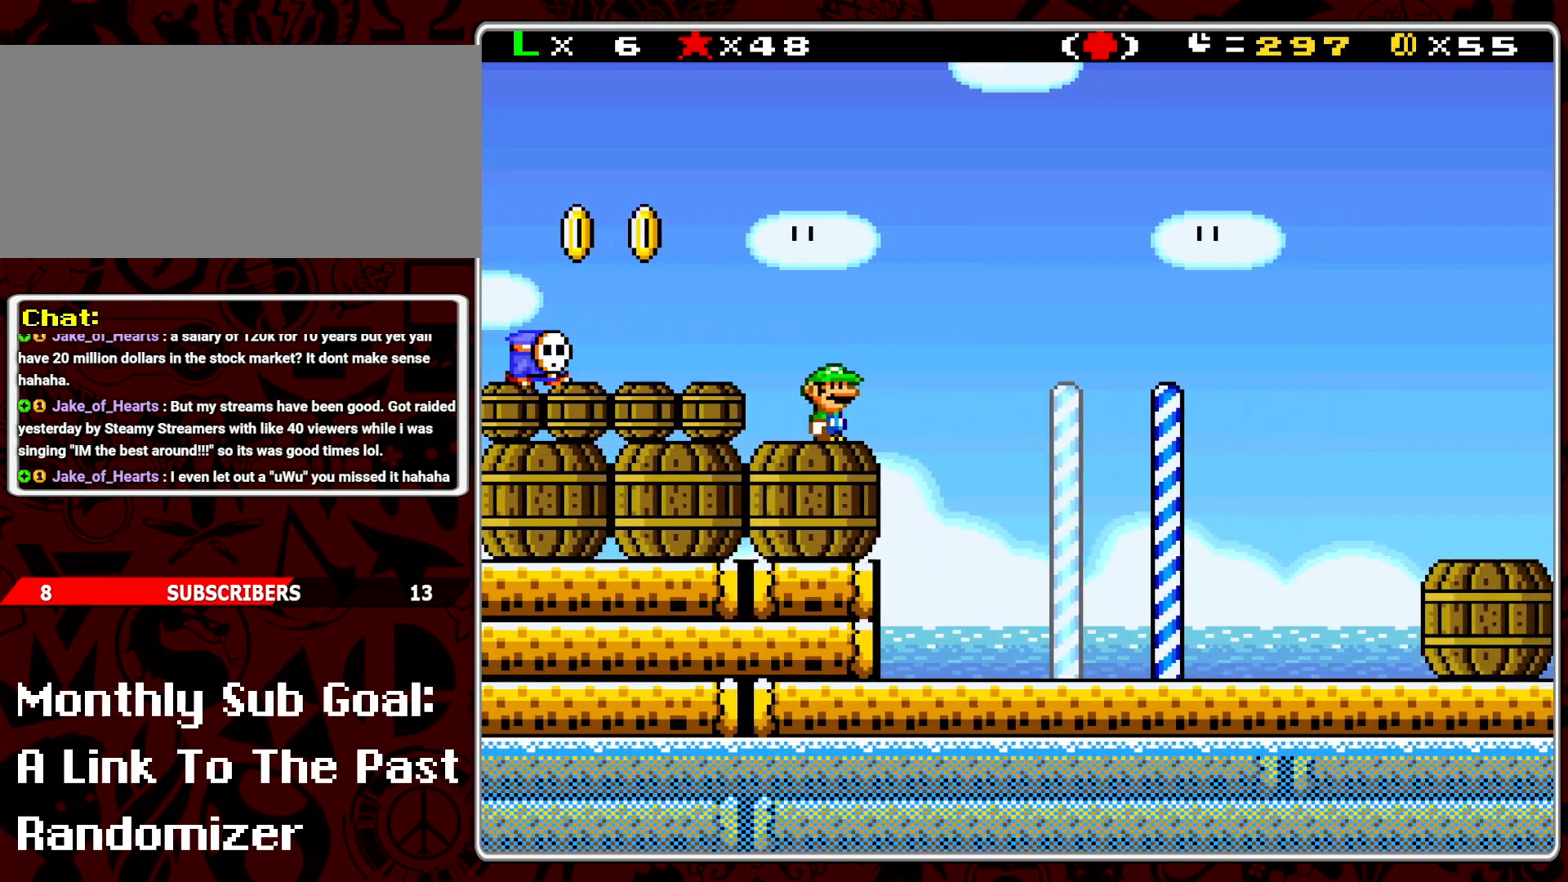
{"buttons": ["Y"], "events": [[17, "DPAD_LEFT", "down"], [133, "A", "down"], [350, "A", "up"], [450, "DPAD_LEFT", "up"]]}
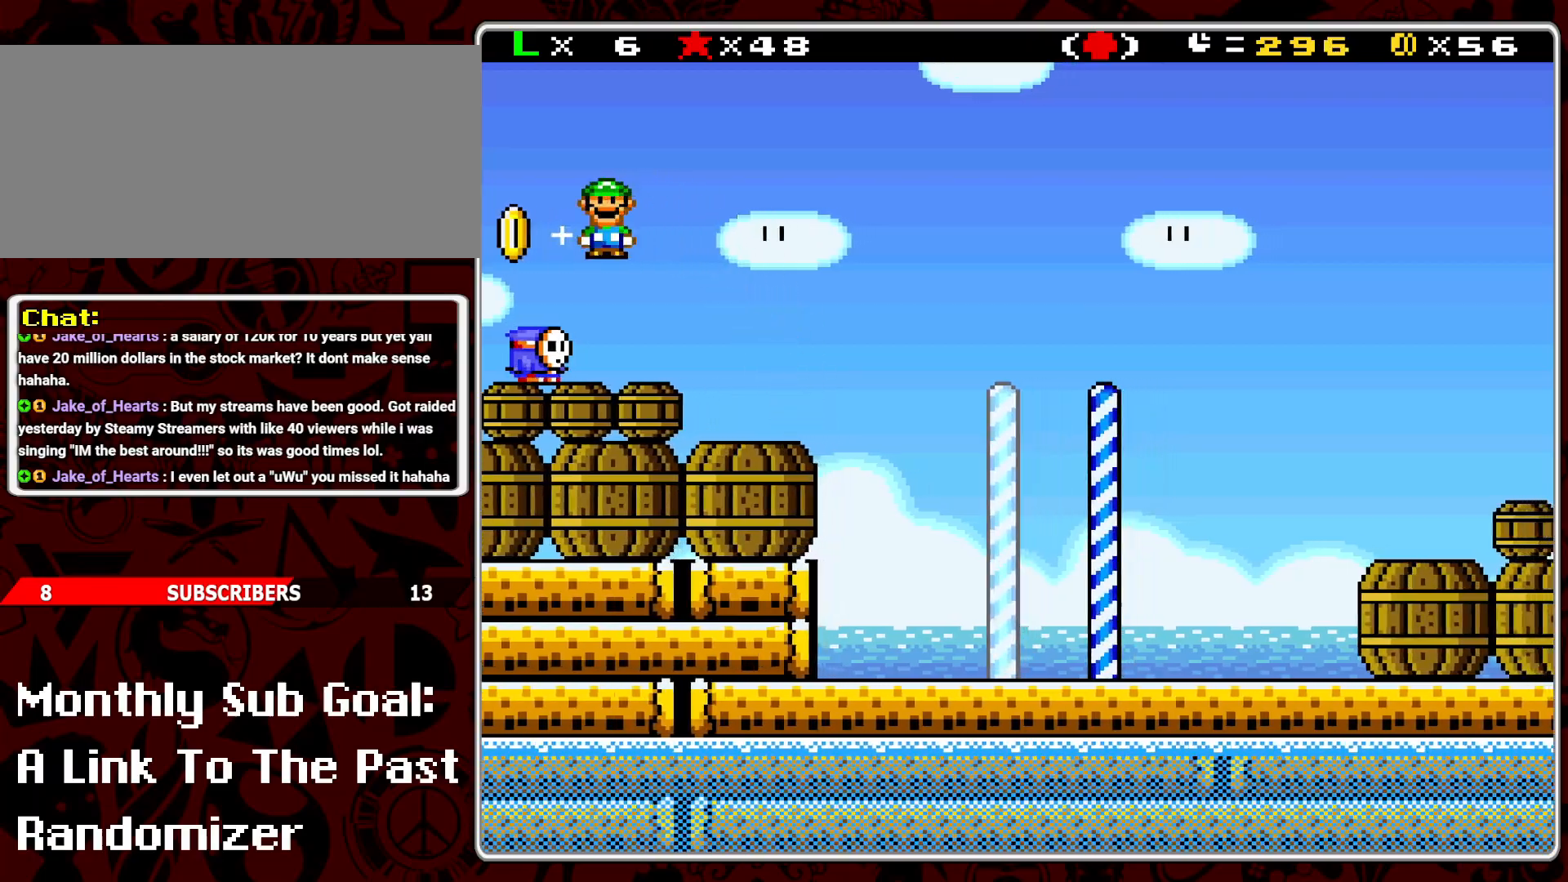
{"buttons": ["Y", "DPAD_RIGHT"], "events": [[83, "DPAD_RIGHT", "down"], [183, "DPAD_RIGHT", "up"], [233, "DPAD_RIGHT", "down"], [383, "A", "down"], [500, "A", "up"]]}
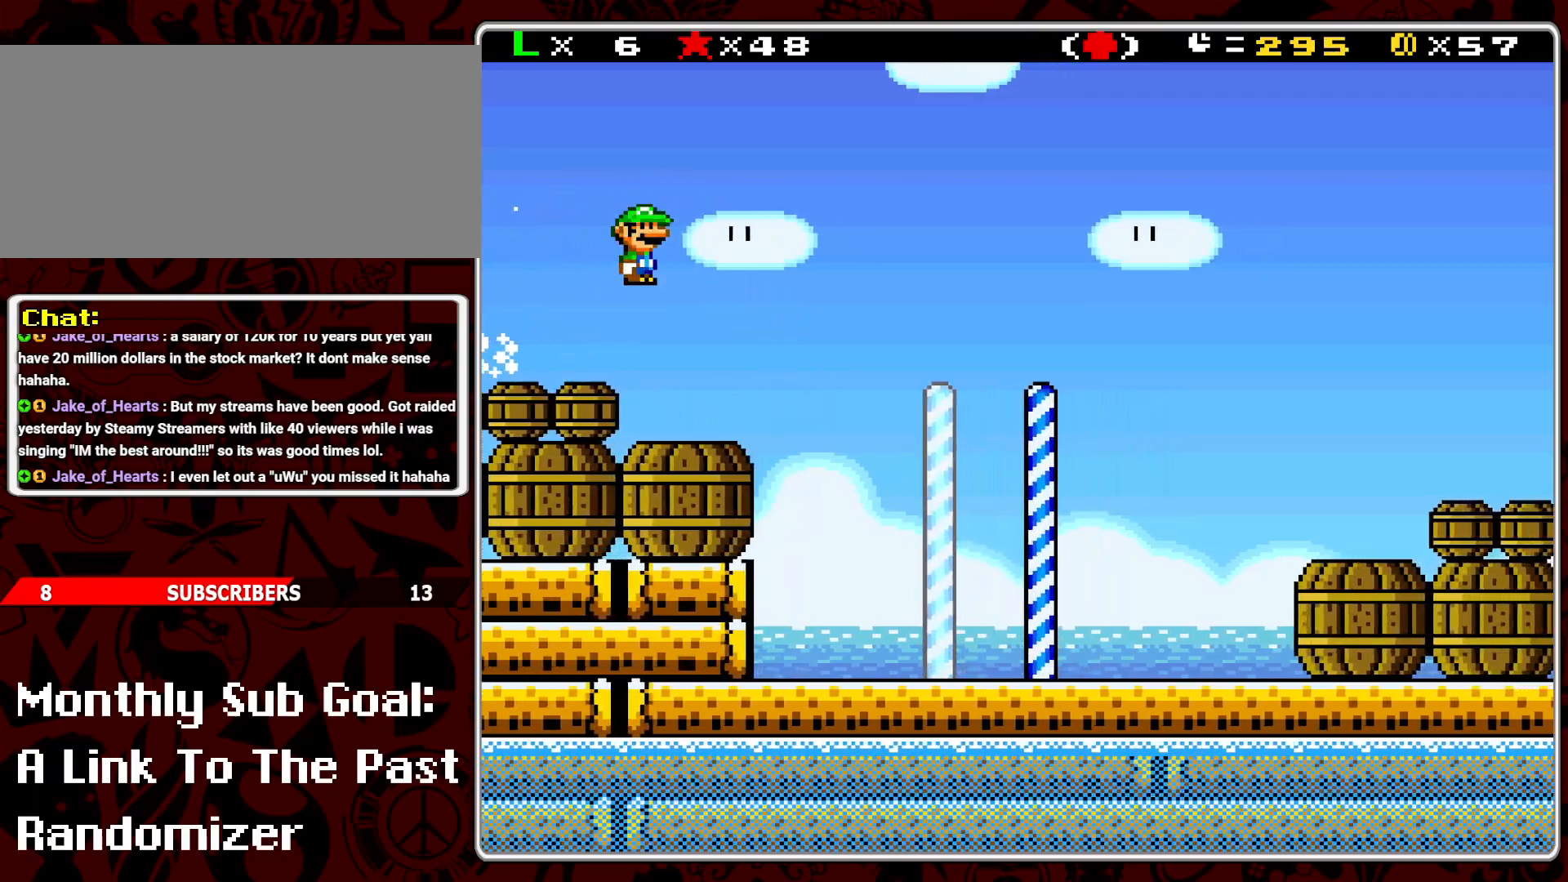
{"buttons": ["Y"], "events": [[383, "DPAD_RIGHT", "up"]]}
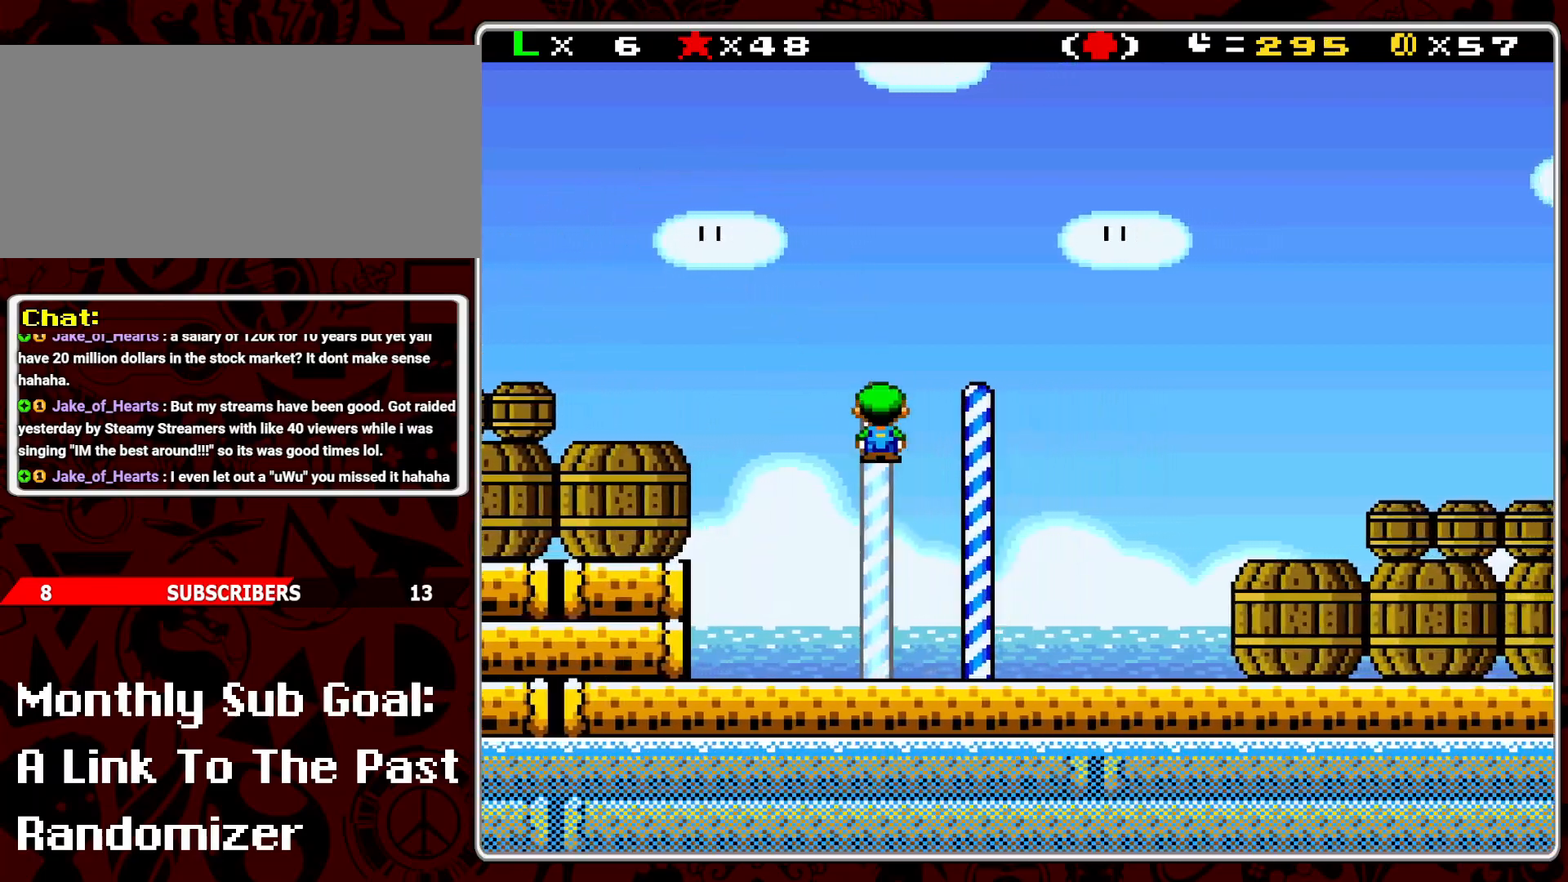
{"buttons": ["Y", "DPAD_RIGHT"], "events": [[67, "DPAD_LEFT", "down"], [83, "DPAD_DOWN", "down"], [100, "DPAD_DOWN", "up"], [167, "DPAD_LEFT", "up"], [250, "DPAD_RIGHT", "down"]]}
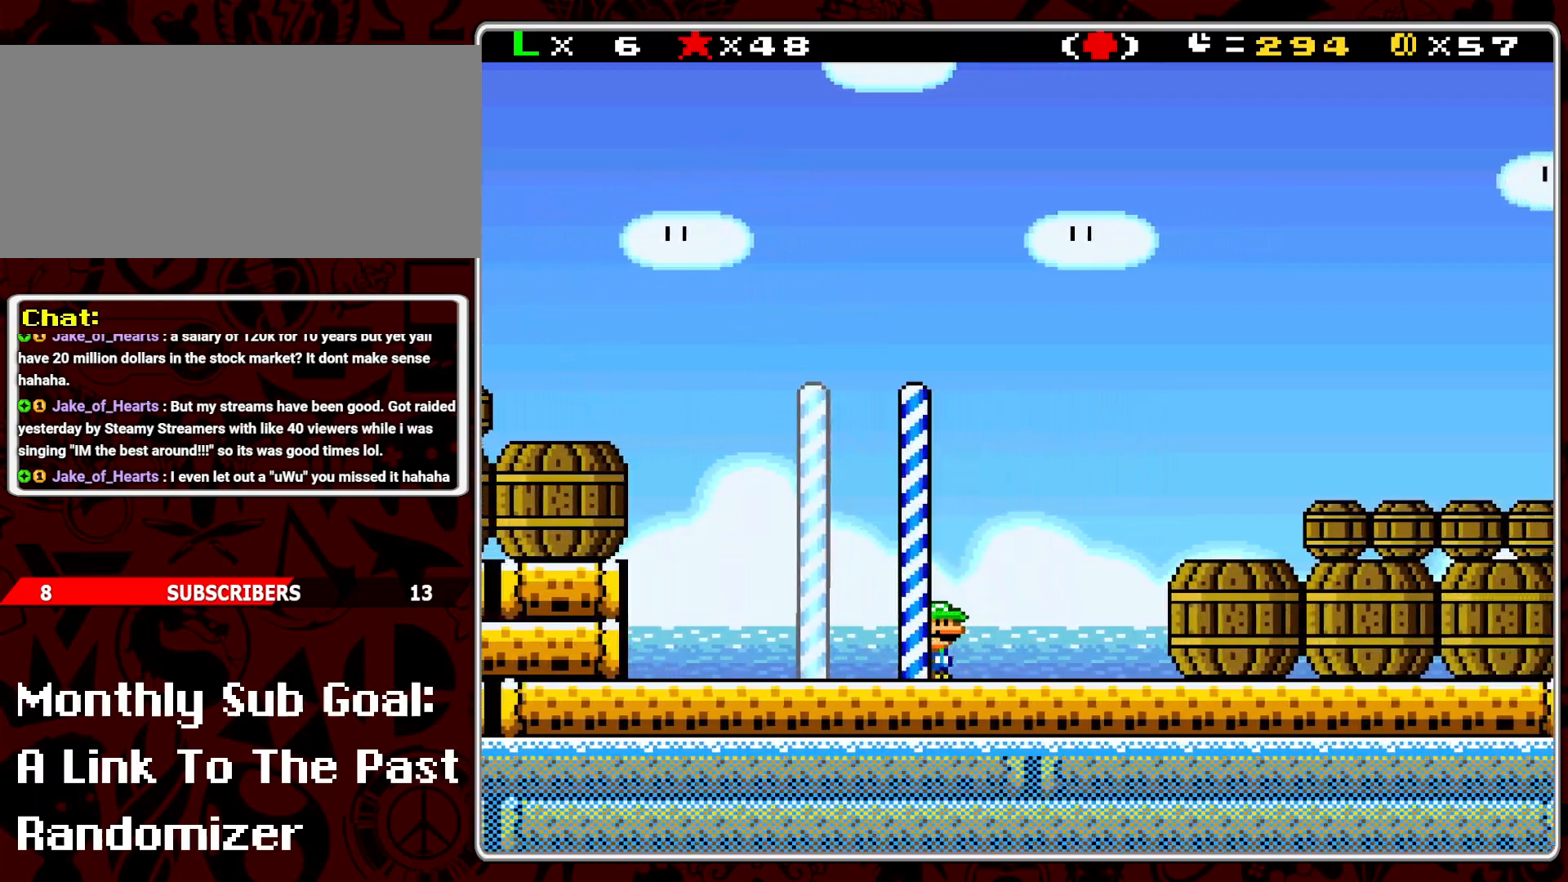
{"buttons": ["Y"], "events": [[50, "B", "down"], [417, "DPAD_RIGHT", "up"], [467, "B", "up"]]}
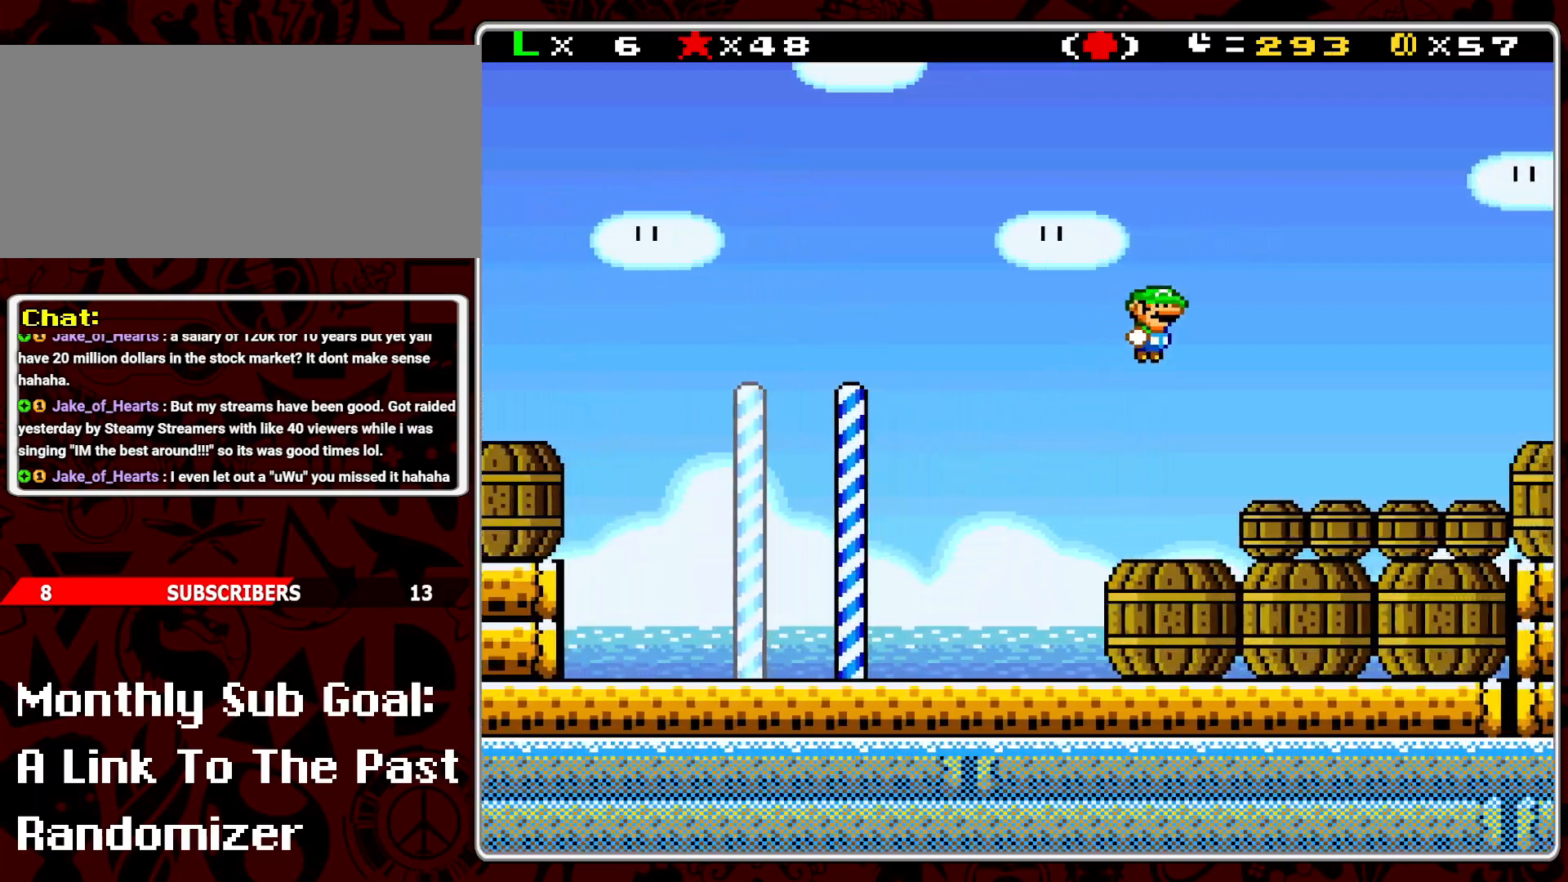
{"buttons": ["DPAD_DOWN"], "events": [[83, "DPAD_LEFT", "down"], [233, "DPAD_LEFT", "up"], [467, "DPAD_DOWN", "down"], [467, "Y", "up"]]}
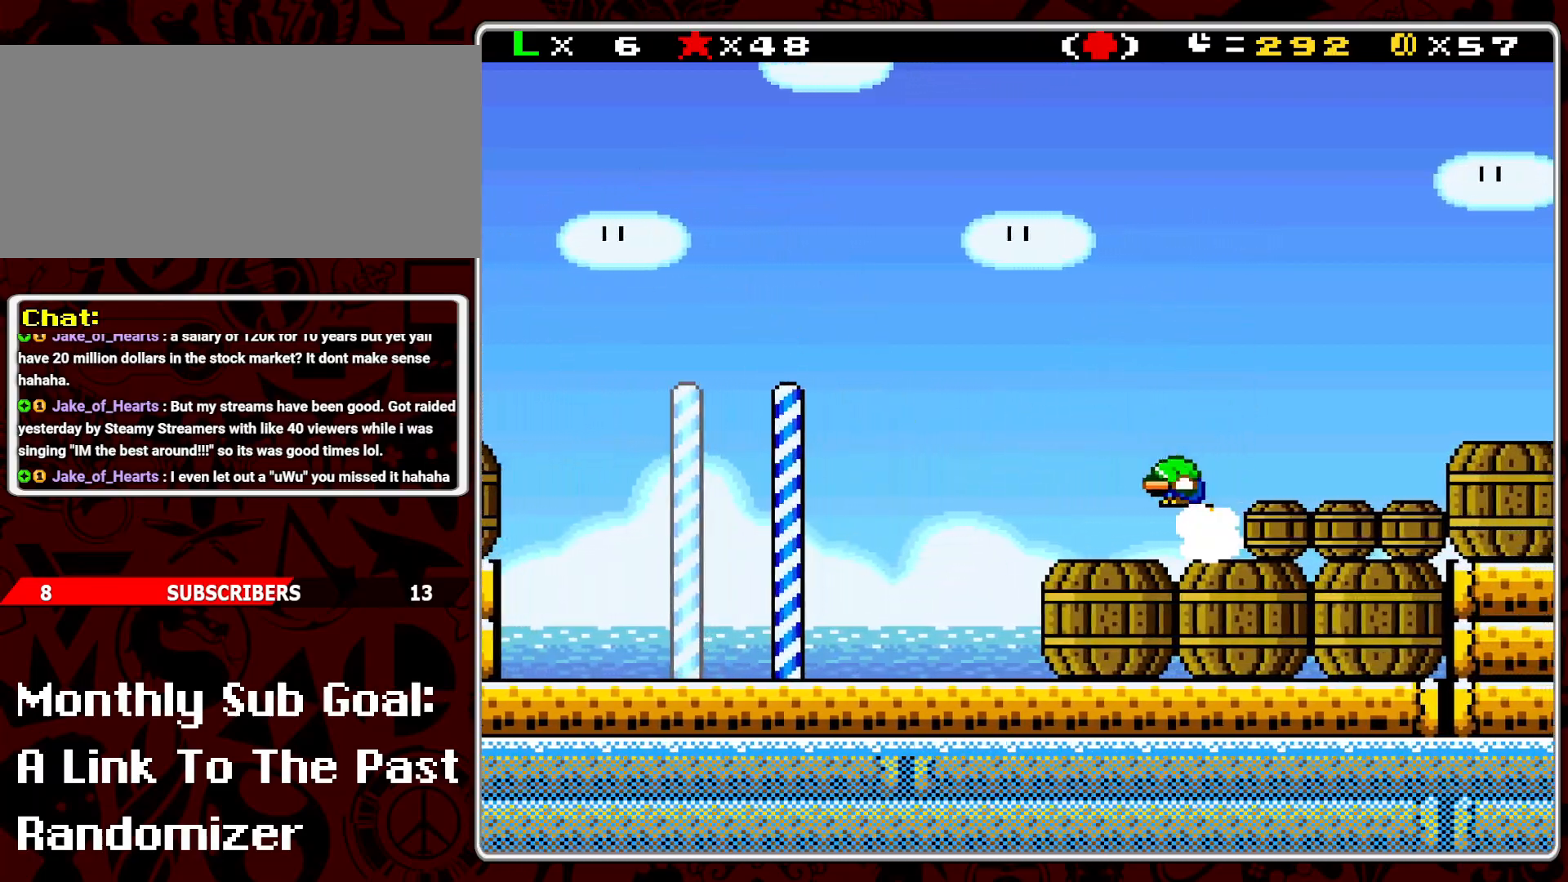
{"buttons": ["Y"], "events": [[33, "Y", "down"], [150, "DPAD_DOWN", "up"], [250, "B", "down"], [250, "DPAD_RIGHT", "down"], [350, "B", "up"], [450, "DPAD_RIGHT", "up"]]}
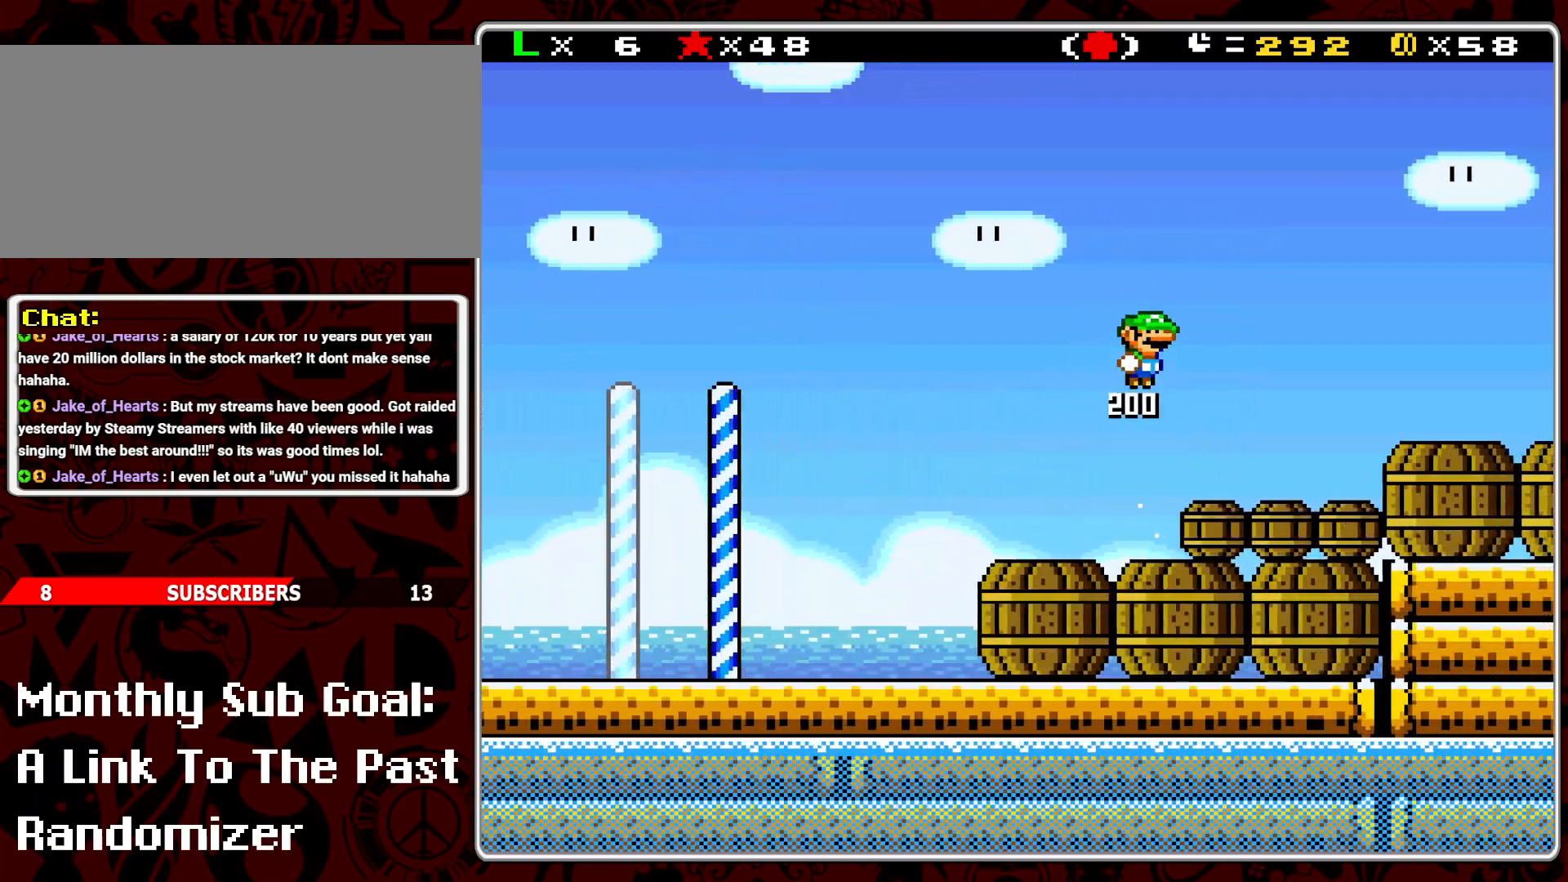
{"buttons": ["Y", "DPAD_DOWN"], "events": [[217, "DPAD_LEFT", "down"], [283, "Y", "up"], [300, "DPAD_LEFT", "up"], [350, "DPAD_DOWN", "down"], [417, "Y", "down"]]}
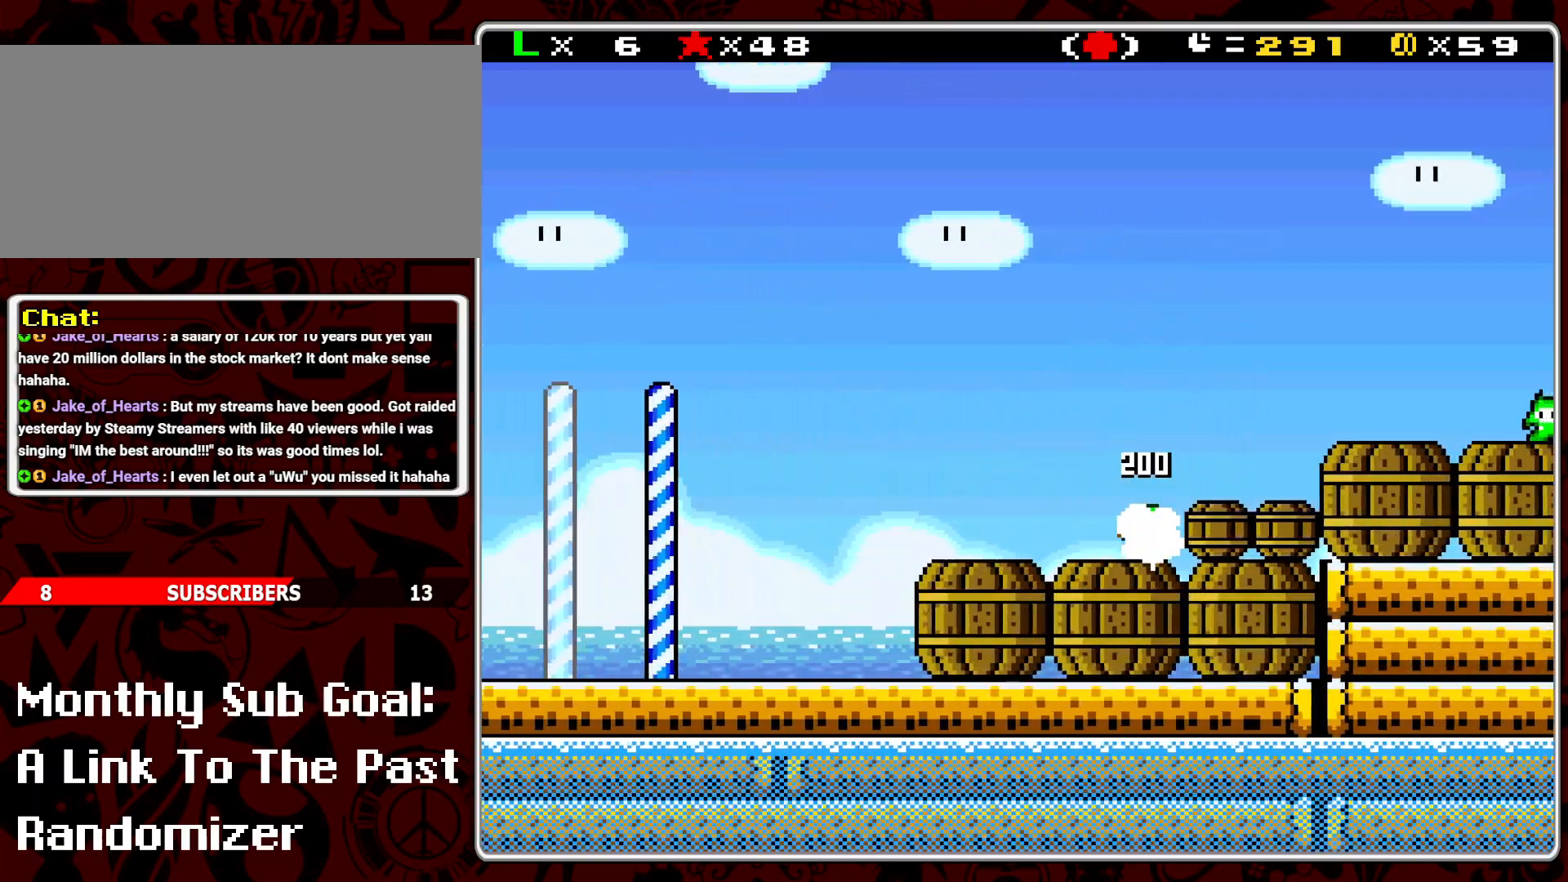
{"buttons": [], "events": [[33, "DPAD_DOWN", "up"], [67, "B", "down"], [83, "Y", "up"], [167, "DPAD_RIGHT", "down"], [183, "B", "up"], [333, "DPAD_RIGHT", "up"], [450, "DPAD_LEFT", "down"], [483, "DPAD_LEFT", "up"]]}
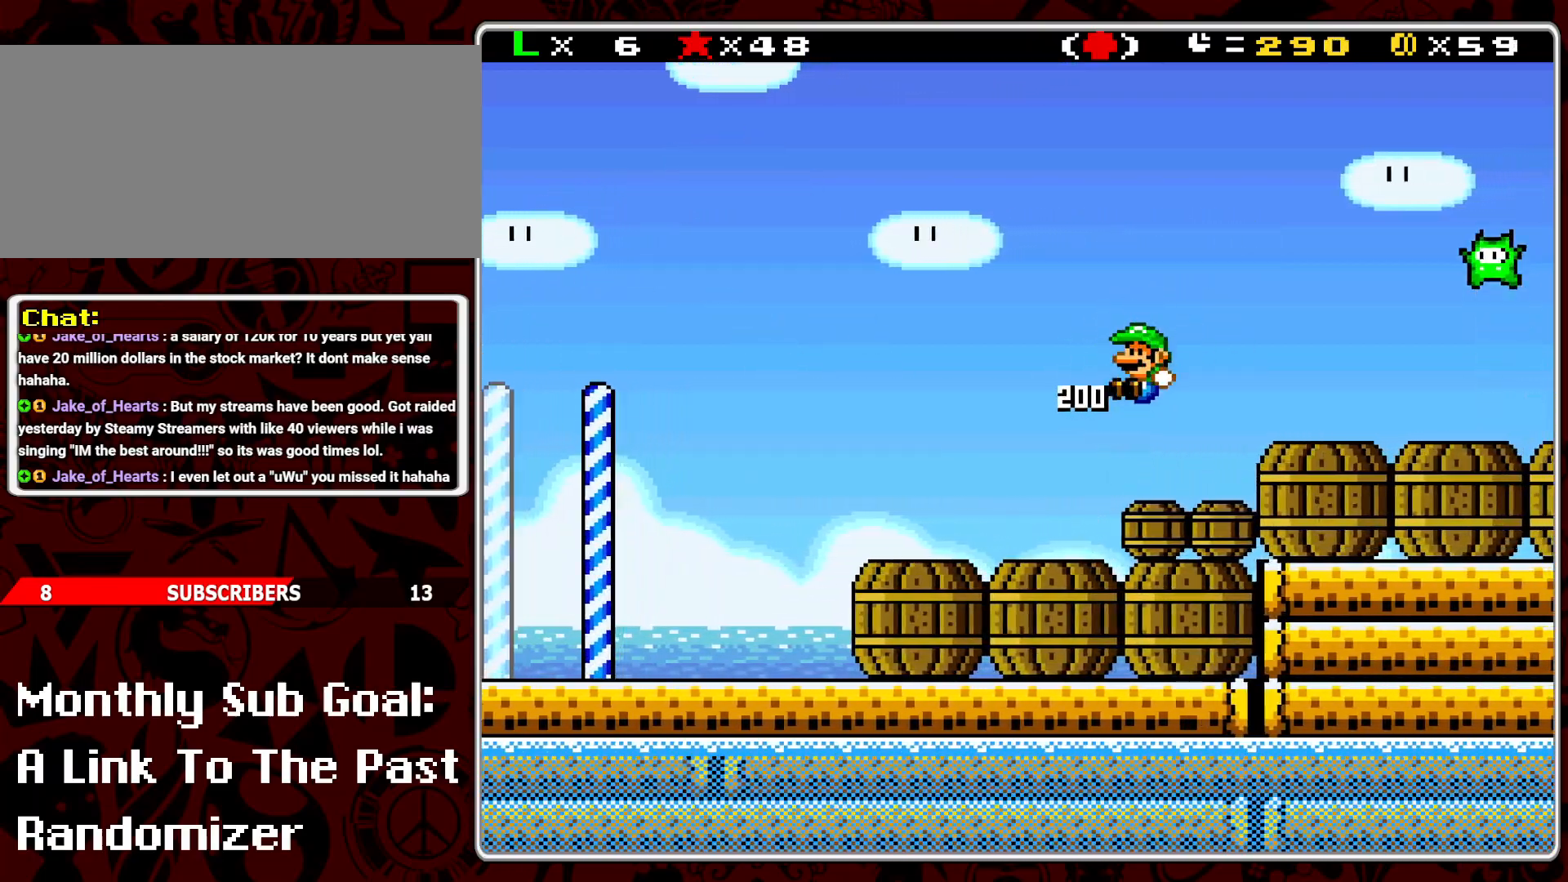
{"buttons": ["B"], "events": [[117, "DPAD_DOWN", "down"], [200, "Y", "down"], [300, "DPAD_DOWN", "up"], [317, "Y", "up"], [467, "B", "down"]]}
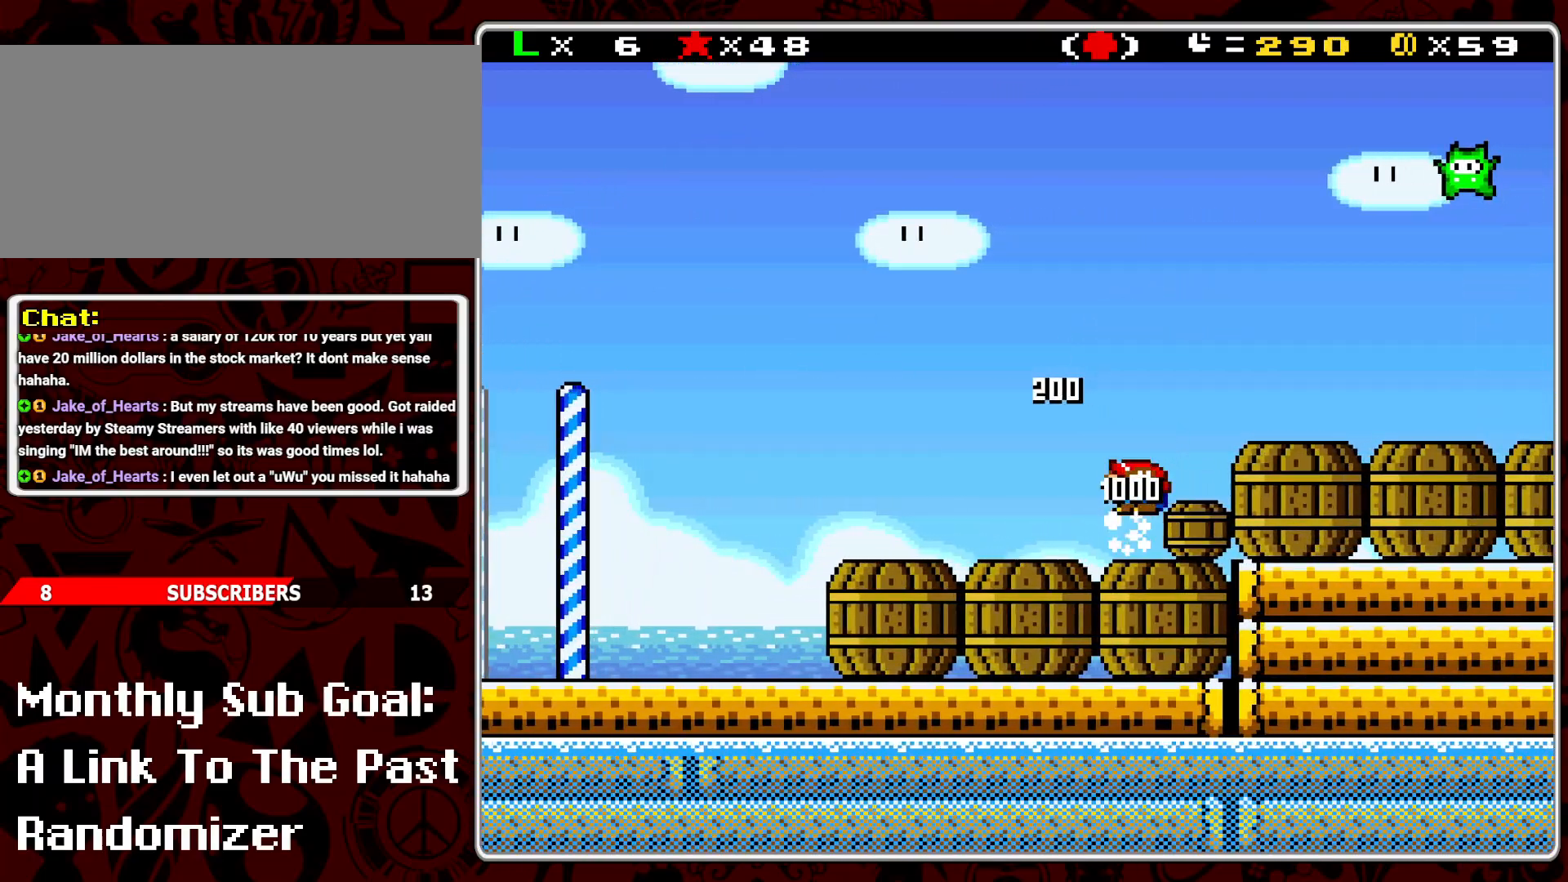
{"buttons": ["Y"], "events": [[67, "B", "up"], [317, "DPAD_LEFT", "down"], [367, "Y", "down"], [433, "DPAD_LEFT", "up"]]}
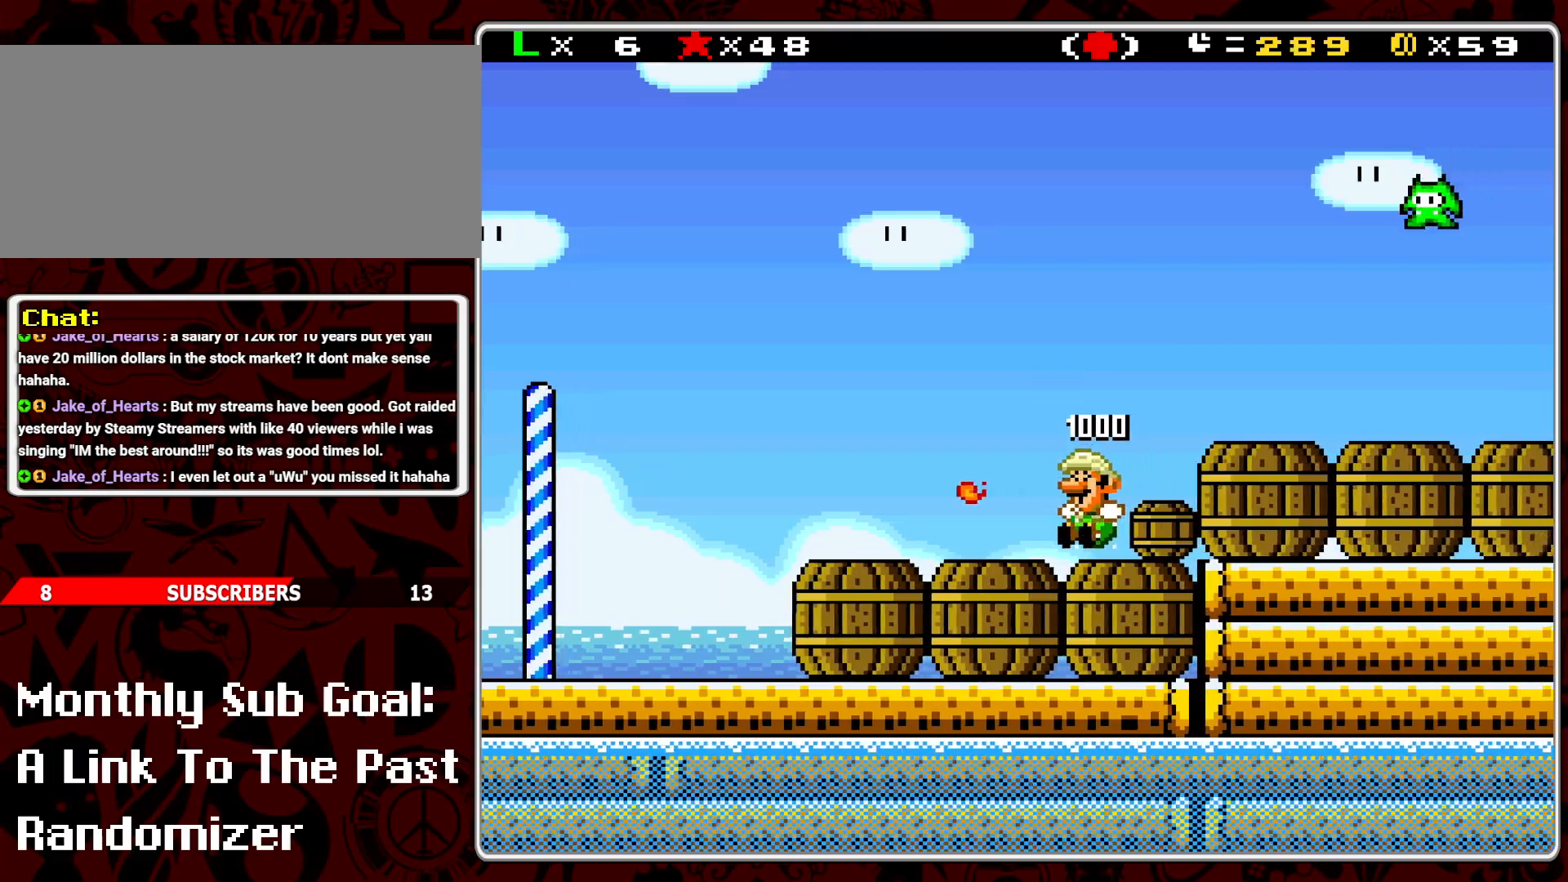
{"buttons": ["DPAD_RIGHT"], "events": [[50, "B", "down"], [83, "DPAD_RIGHT", "down"], [217, "B", "up"], [250, "DPAD_RIGHT", "up"], [267, "Y", "up"], [483, "DPAD_RIGHT", "down"]]}
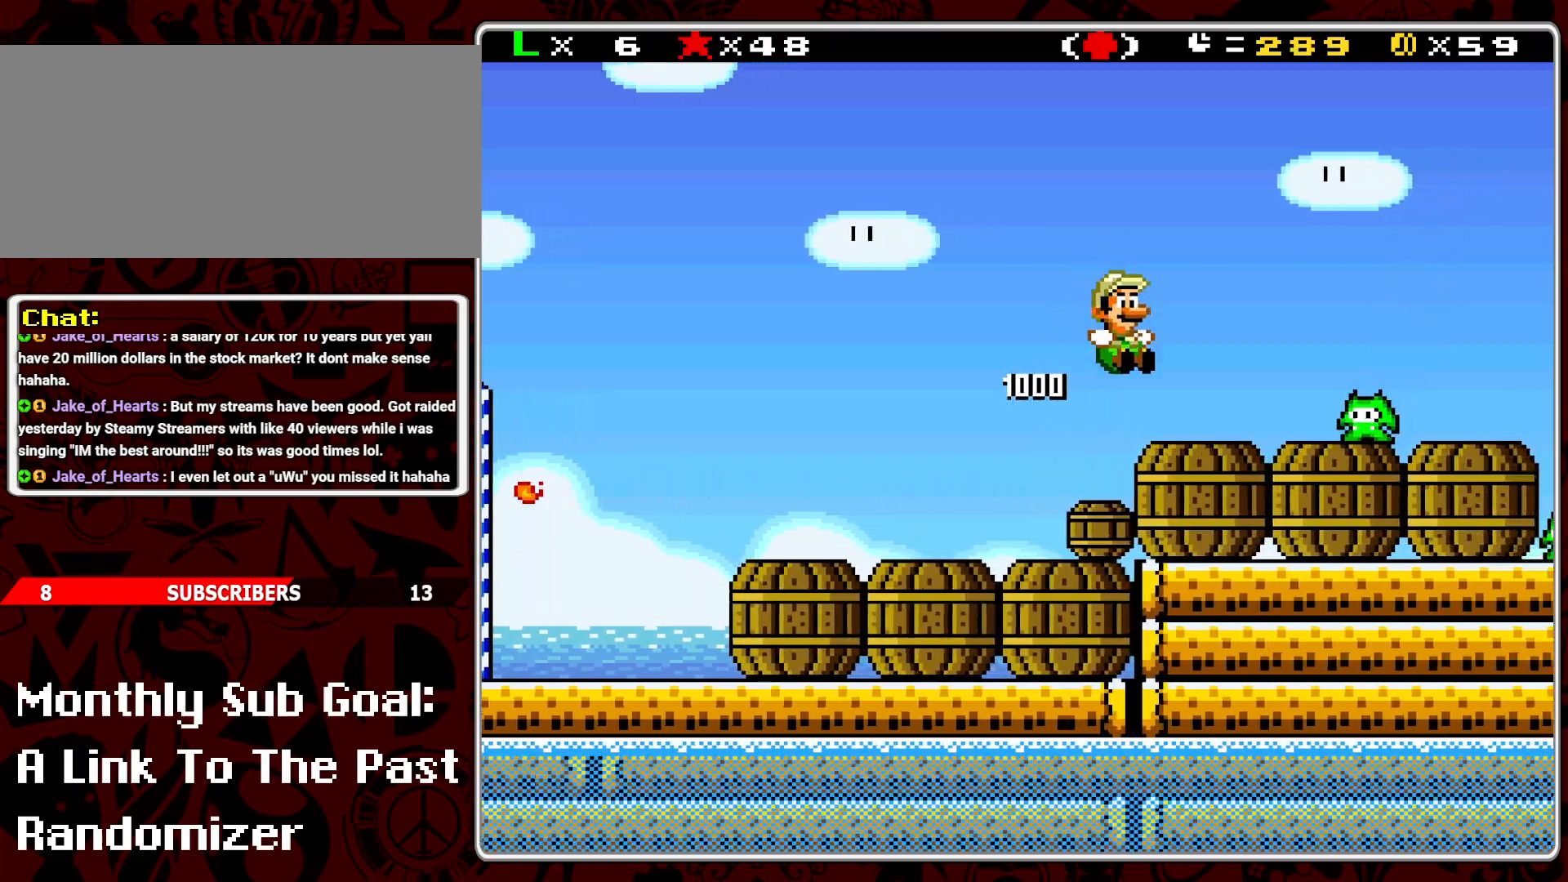
{"buttons": ["Y"], "events": [[83, "DPAD_RIGHT", "up"], [133, "Y", "down"], [217, "Y", "up"], [283, "Y", "down"], [350, "Y", "up"], [417, "Y", "down"]]}
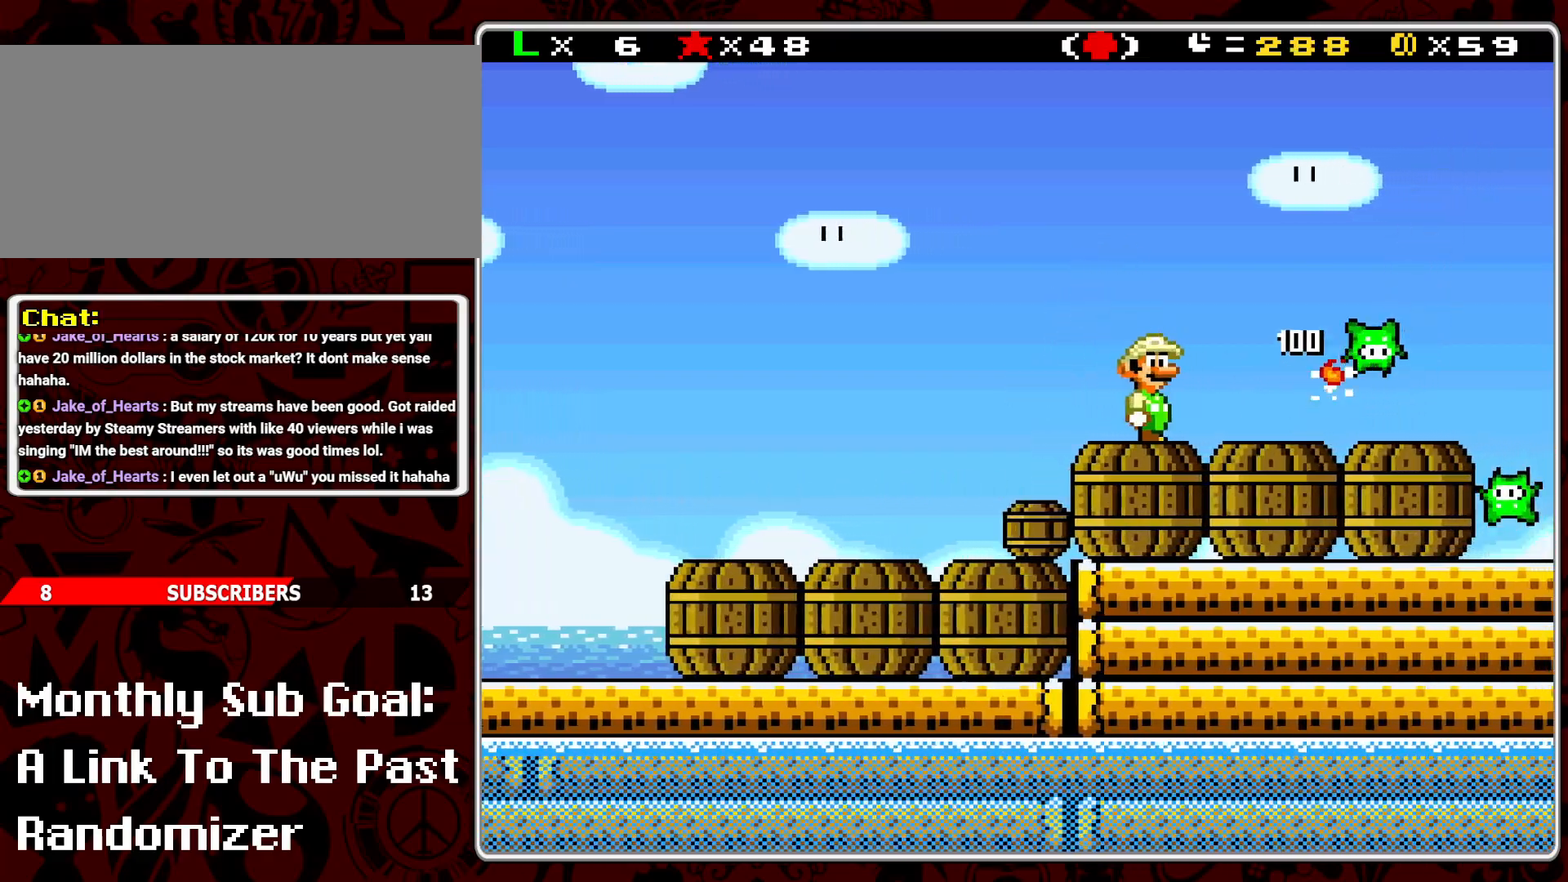
{"buttons": ["Y", "DPAD_LEFT"], "events": [[233, "DPAD_LEFT", "down"]]}
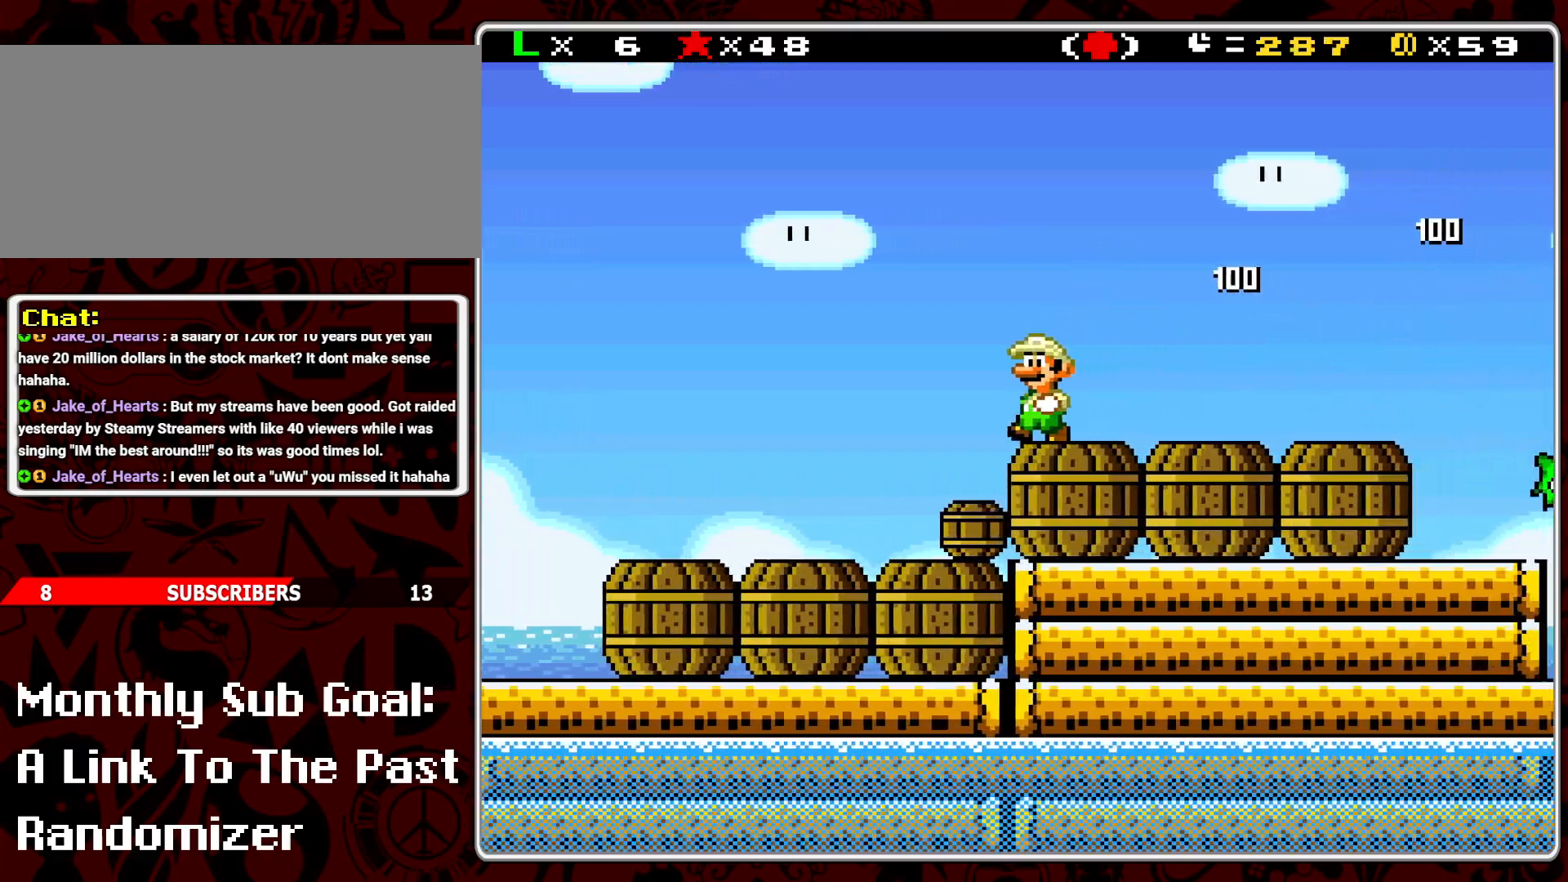
{"buttons": ["DPAD_RIGHT"], "events": [[17, "DPAD_LEFT", "up"], [117, "DPAD_RIGHT", "down"], [183, "DPAD_RIGHT", "up"], [267, "DPAD_LEFT", "down"], [383, "DPAD_LEFT", "up"], [400, "Y", "up"], [500, "DPAD_RIGHT", "down"]]}
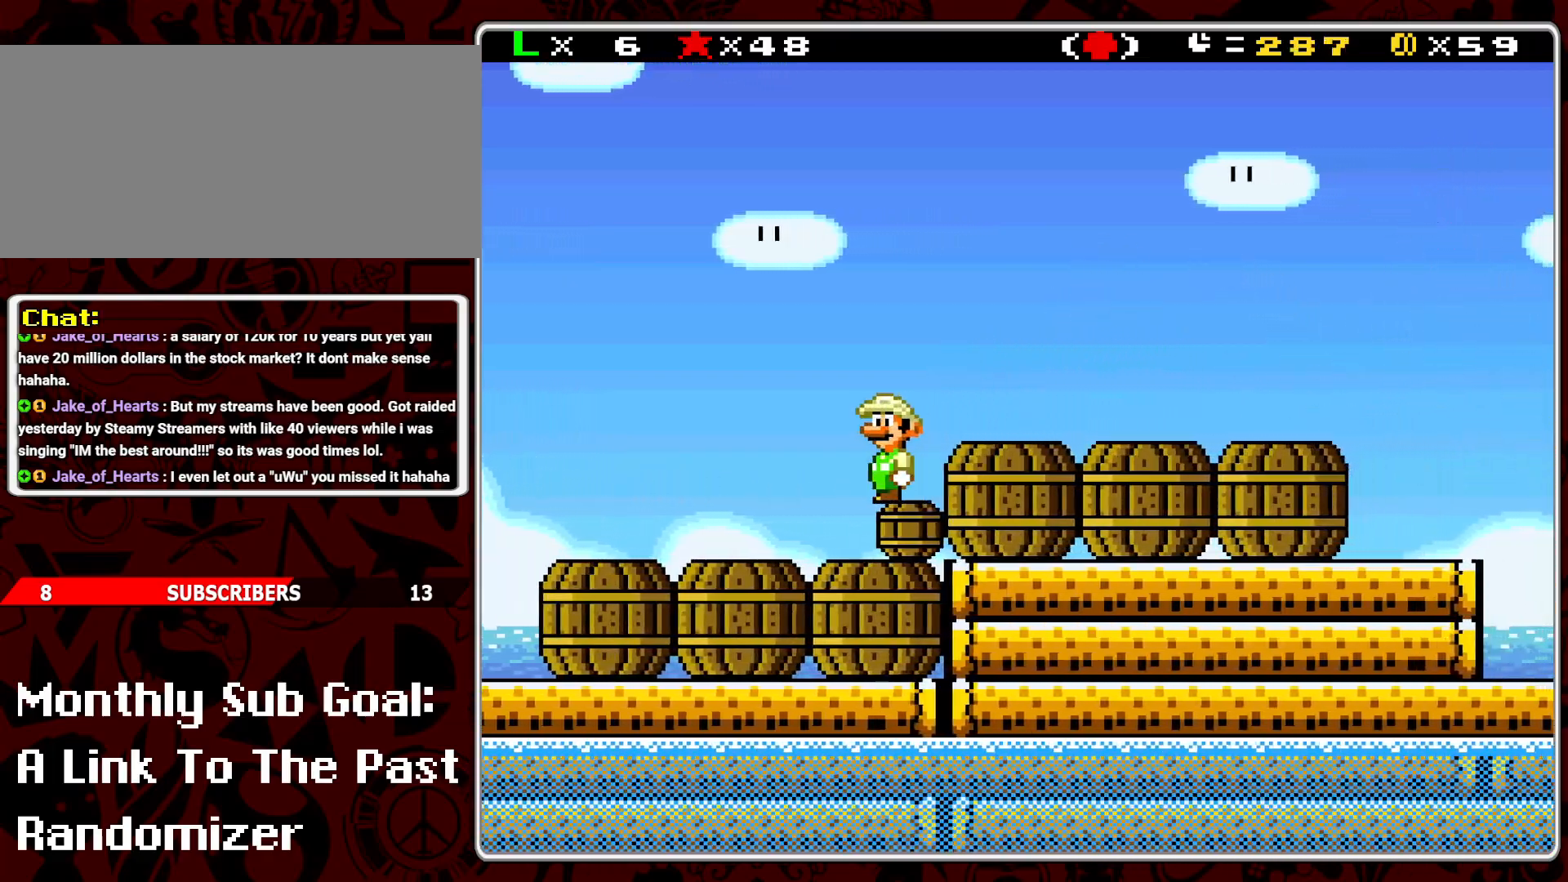
{"buttons": ["B", "Y", "DPAD_RIGHT"], "events": [[50, "DPAD_RIGHT", "up"], [133, "DPAD_DOWN", "down"], [217, "Y", "down"], [350, "DPAD_DOWN", "up"], [450, "B", "down"], [467, "DPAD_RIGHT", "down"]]}
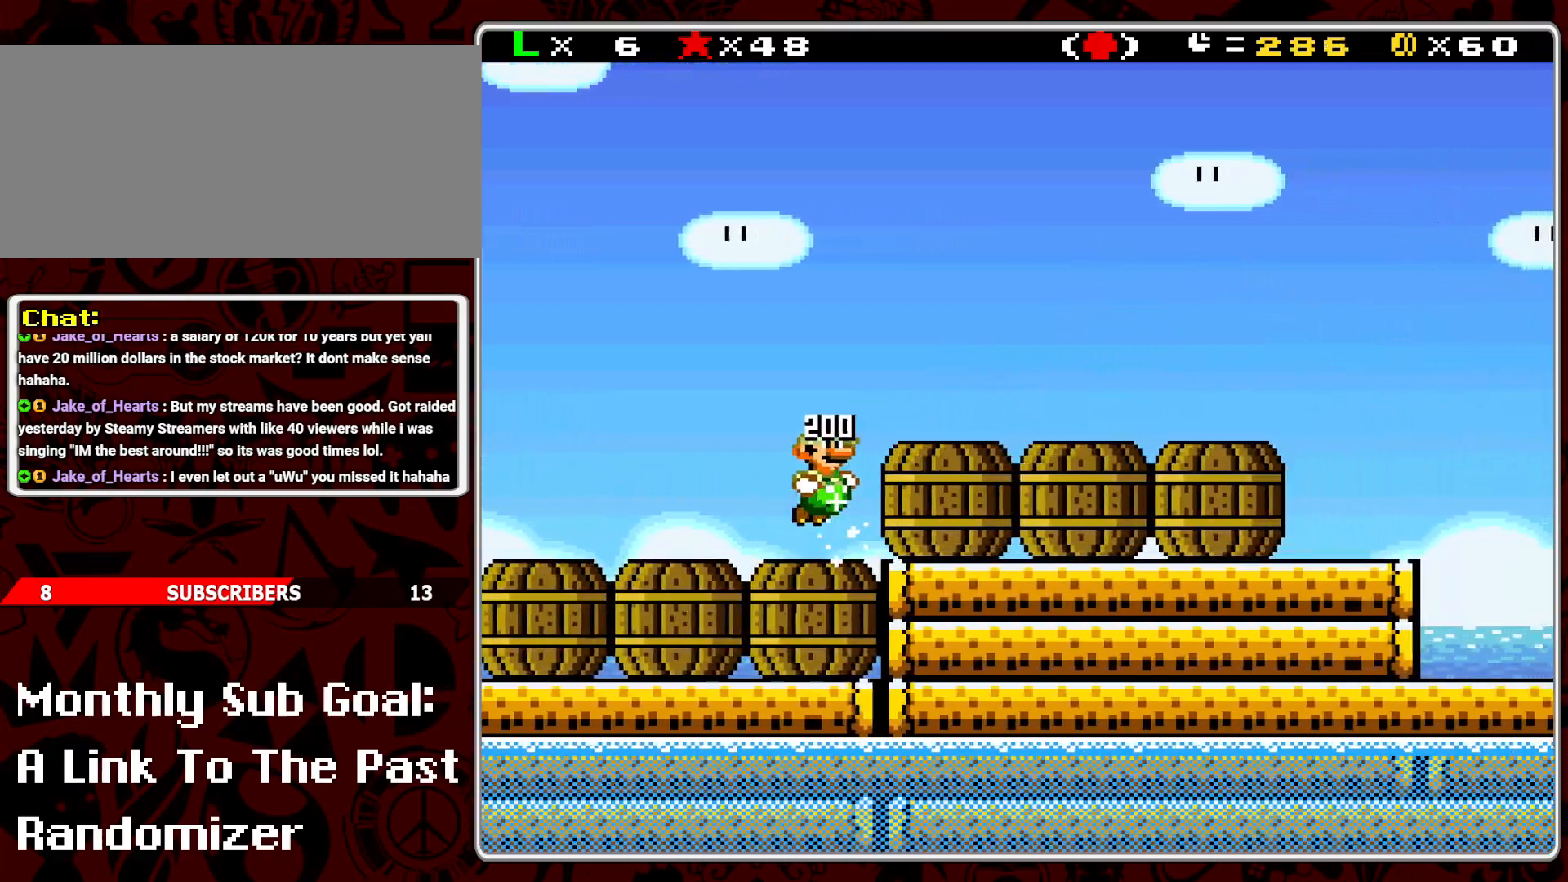
{"buttons": ["Y"], "events": [[117, "B", "up"], [417, "DPAD_RIGHT", "up"]]}
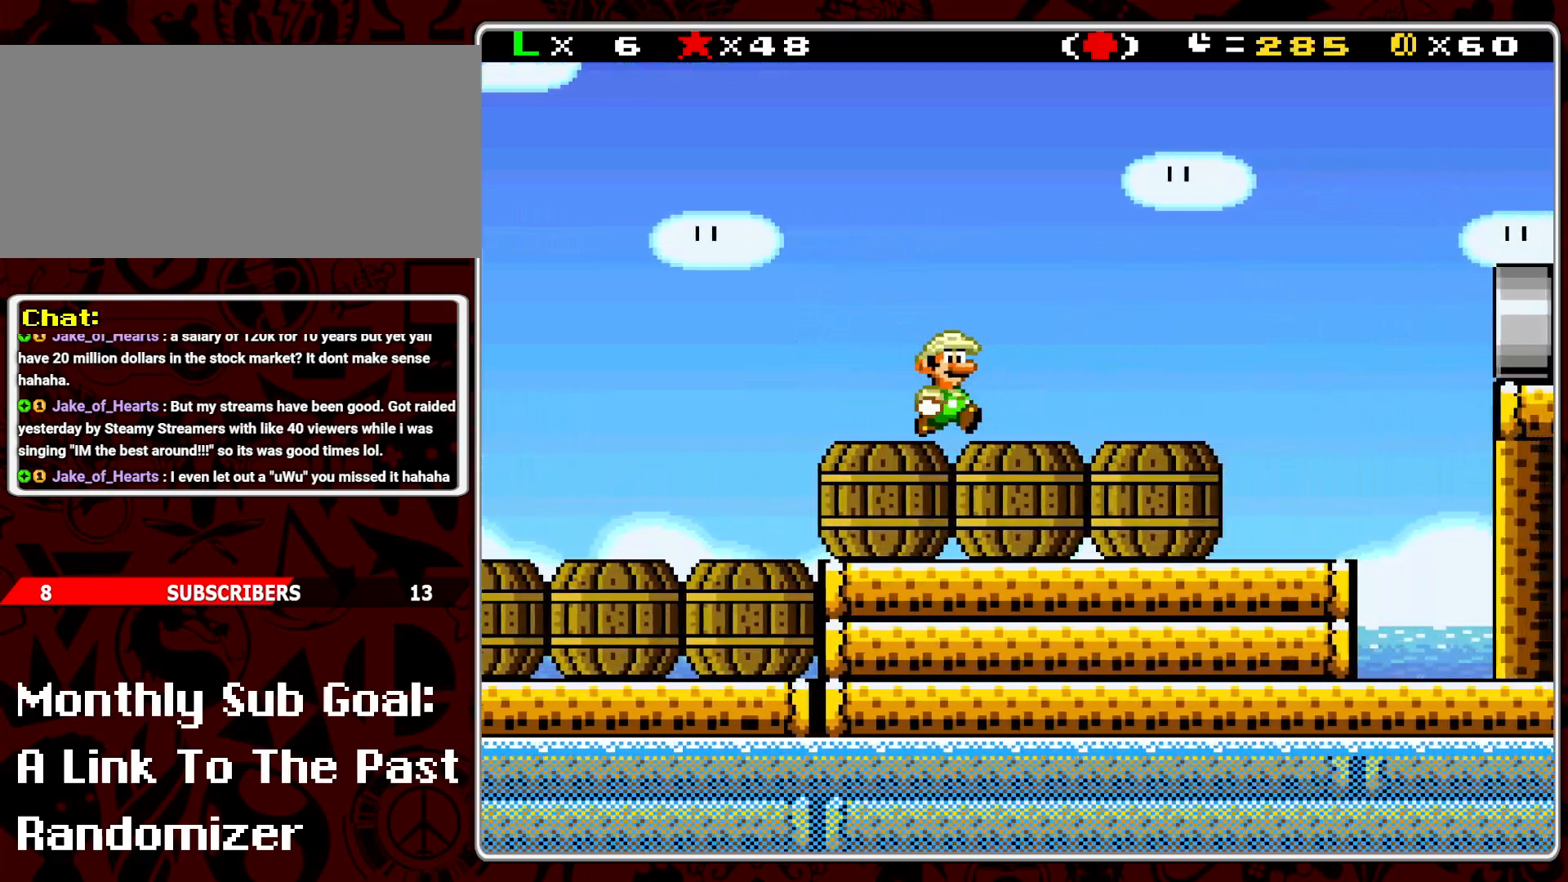
{"buttons": ["Y"], "events": [[17, "DPAD_LEFT", "down"], [117, "DPAD_LEFT", "up"], [200, "DPAD_RIGHT", "down"], [283, "Y", "up"], [483, "DPAD_RIGHT", "up"], [500, "Y", "down"]]}
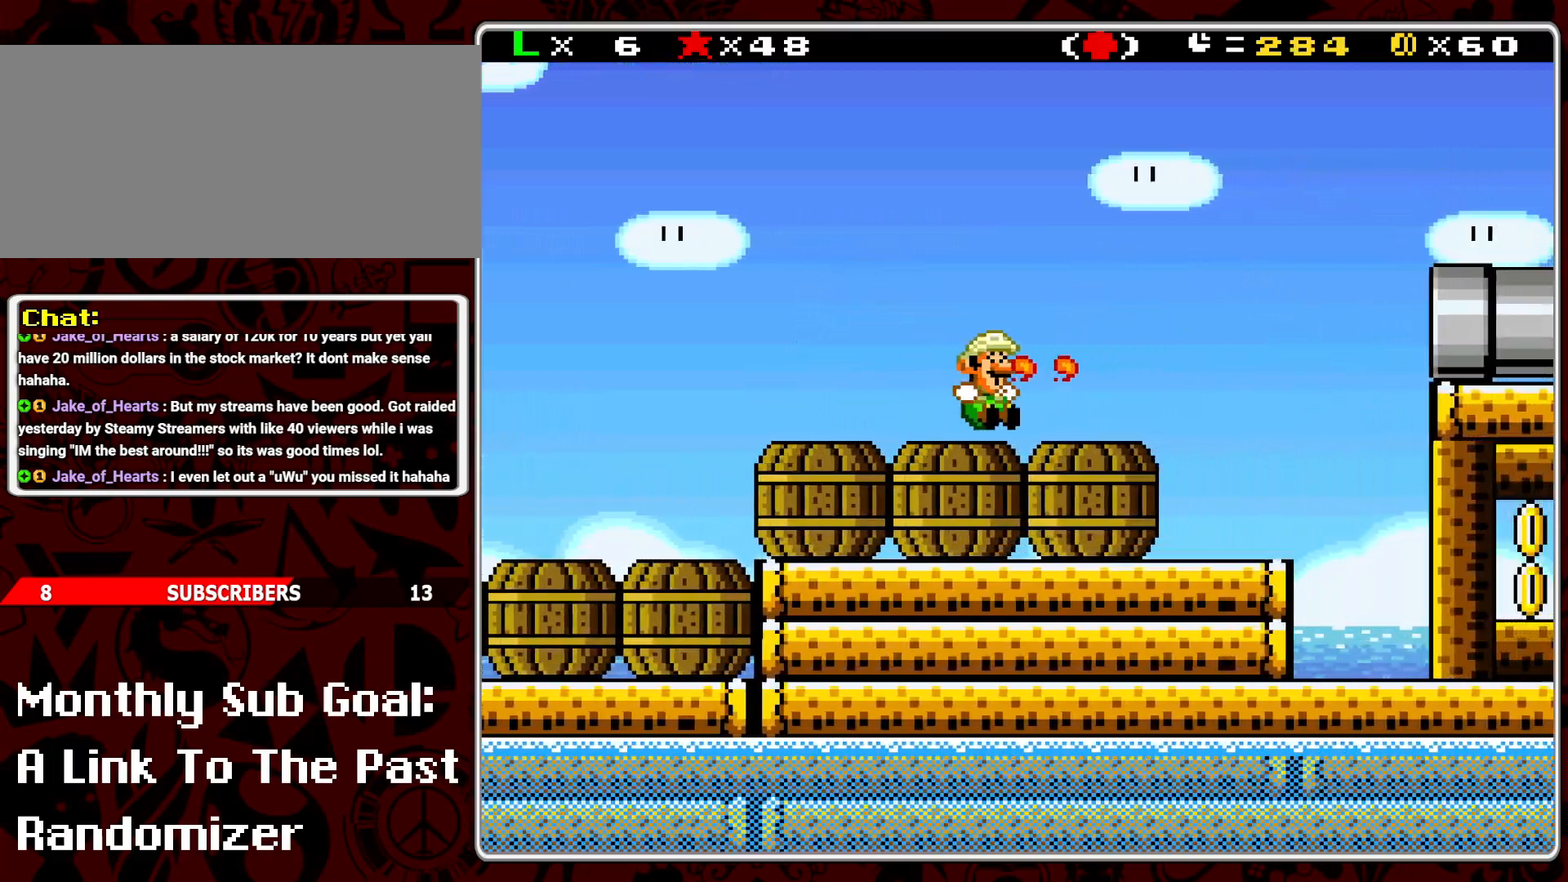
{"buttons": ["B", "Y", "DPAD_RIGHT"], "events": [[67, "DPAD_RIGHT", "down"], [267, "B", "down"]]}
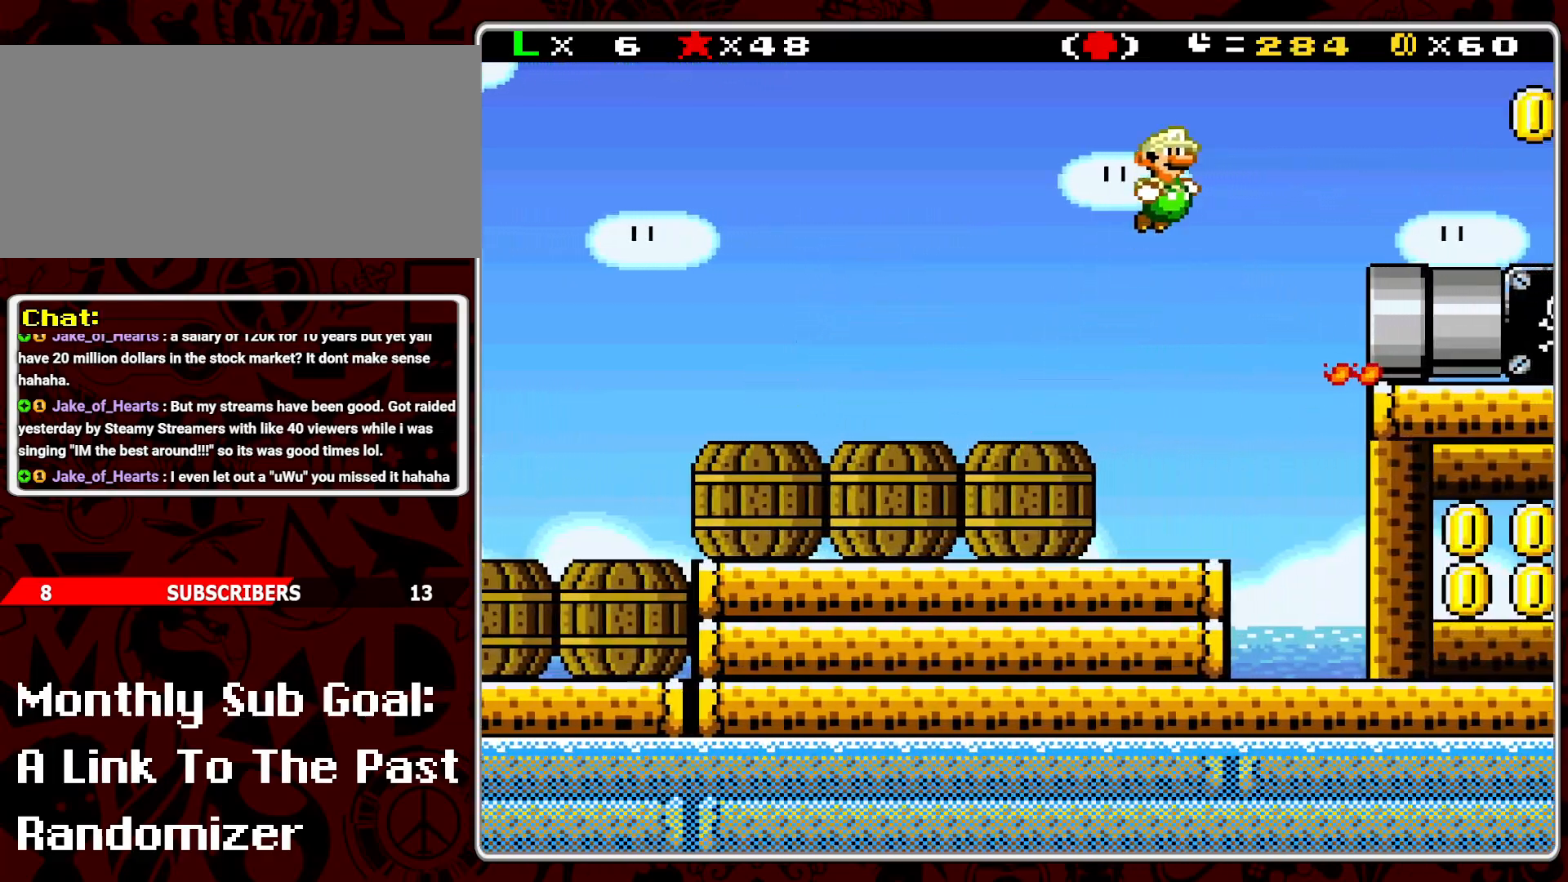
{"buttons": ["Y", "DPAD_LEFT"], "events": [[250, "B", "up"], [283, "DPAD_RIGHT", "up"], [383, "DPAD_LEFT", "down"]]}